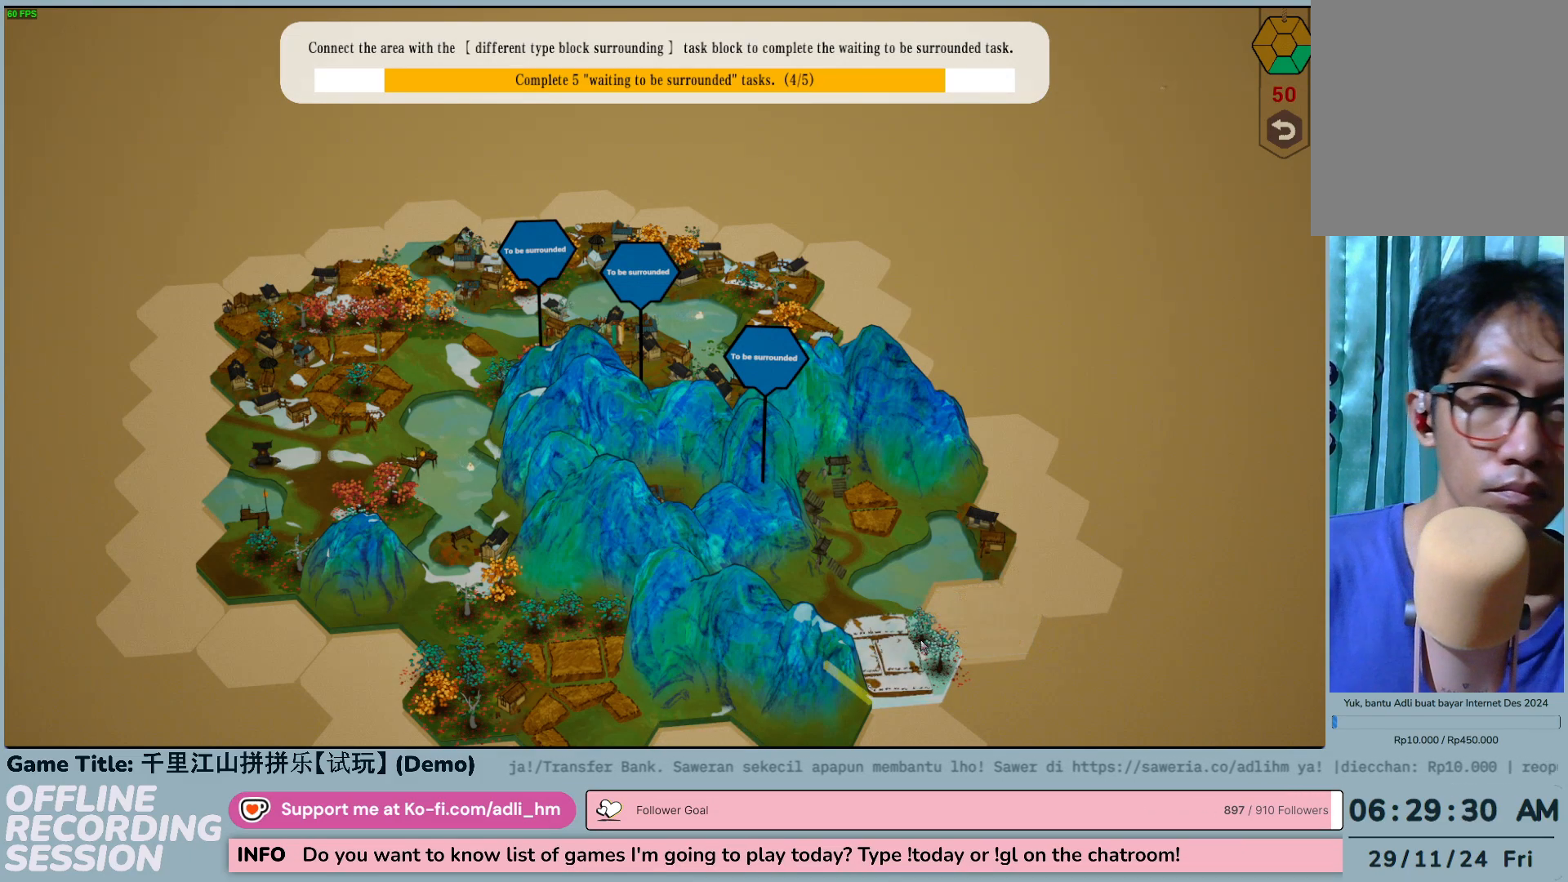
Gameplay with keyboard and mouse; each line is a JSON object with the keys and mouse buttons held at the frame after it. "events" lists presses ("down") and releases ("up") of "0", "1", "2", "3", "4", "5", "6", "7", "8", "9", "a", "alt", "b", "c", "caps_lock", "ctrl", "d", "down", "e", "escape", "f", "f1", "f2", "f3", "f4", "f5", "f6", "f7", "f8", "g", "h", "i", "j", "k", "l", "left", "m", "n", "o", "p", "q", "r", "return", "right", "s", "shift", "space", "t", "tab", "tilde", "u", "up", "v", "w", "x", "y", "z", "mouse_left", "mouse_wheel" and "mouse_right" between this image and that frame as [ms after this image, input, new state], when the widget could be followed in between. "mouse_left", "mouse_wheel", "mouse_right" = the "left", "wheel", "right" buttons of the "mouse" list. No other keys are recorded. "wheel" means that the mouse wheel is clicked or scrolled. Not read: mouse_move.
{"keys": [], "mouse": [], "events": [[233, "mouse_left", "down"], [483, "mouse_left", "up"]]}
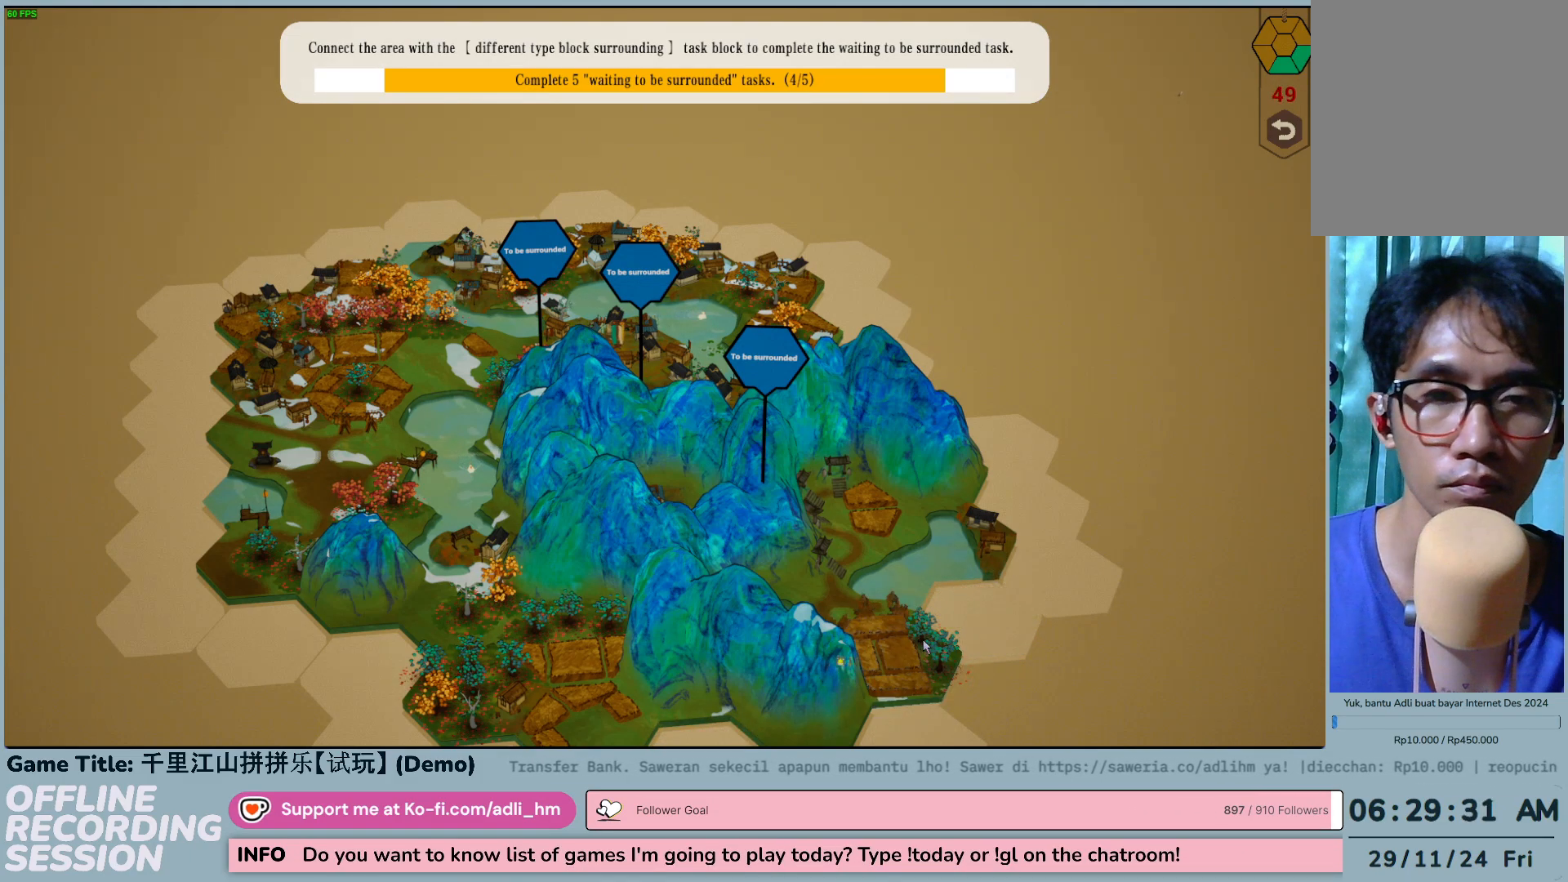
{"keys": [], "mouse": [], "events": []}
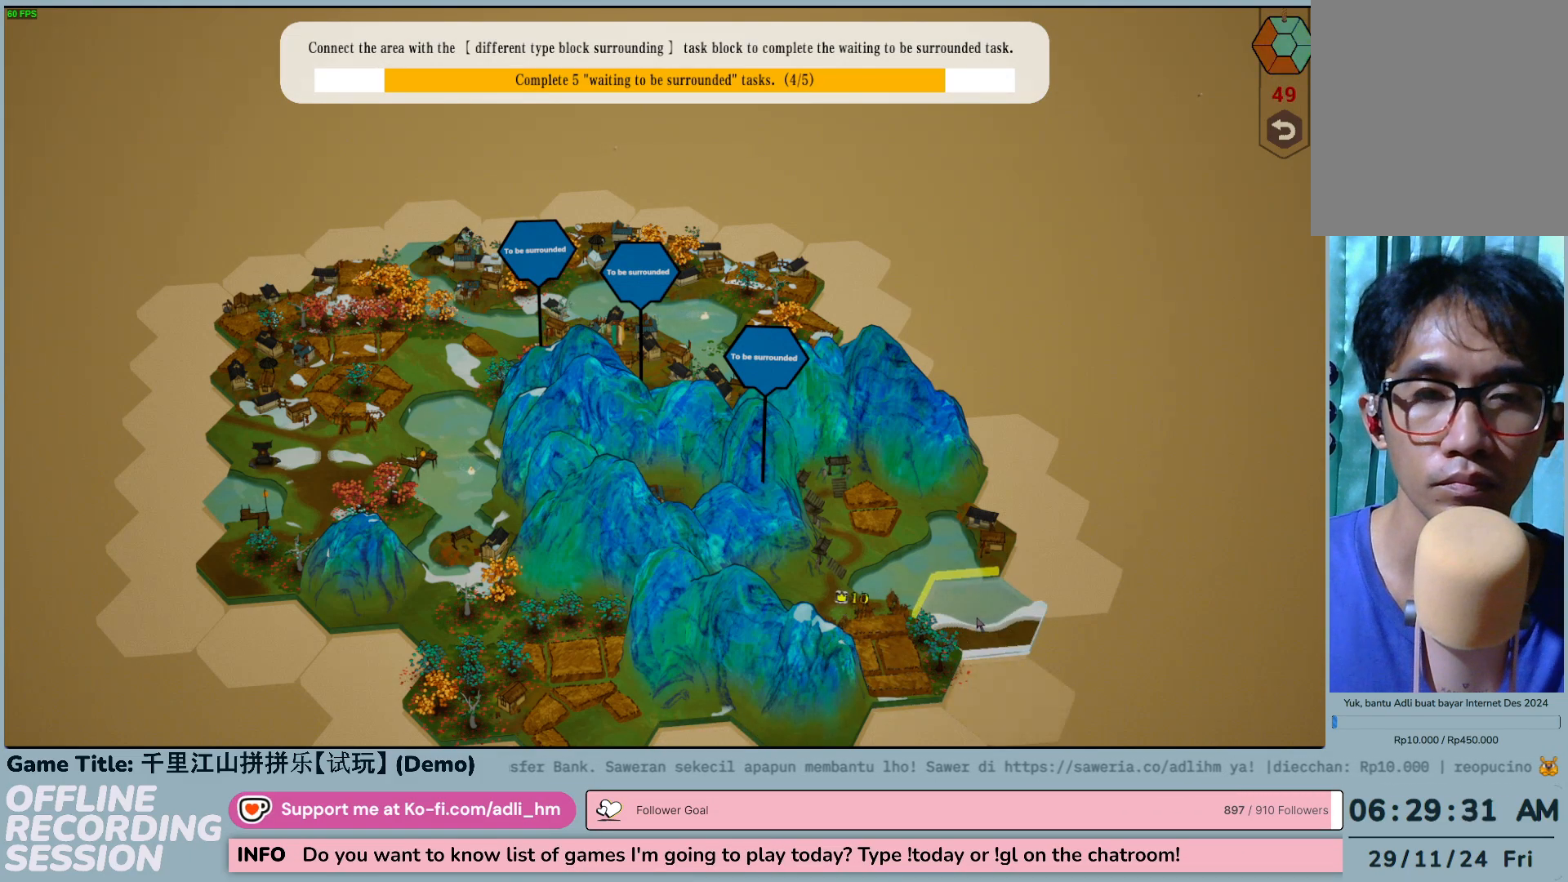
{"keys": [], "mouse": [], "events": [[217, "mouse_left", "down"], [417, "mouse_left", "up"]]}
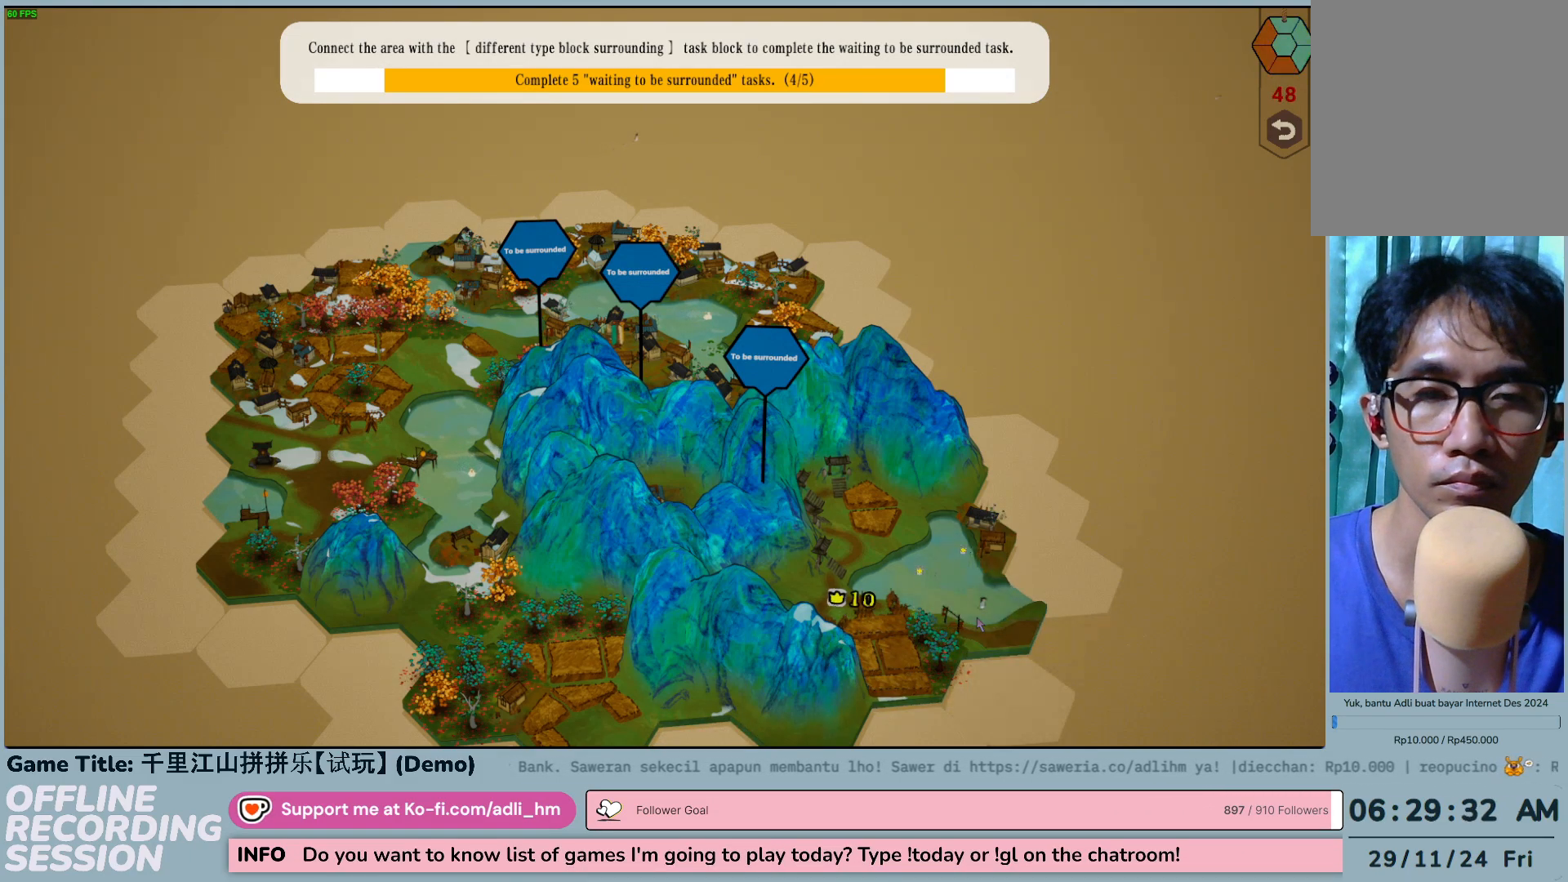
{"keys": [], "mouse": [], "events": []}
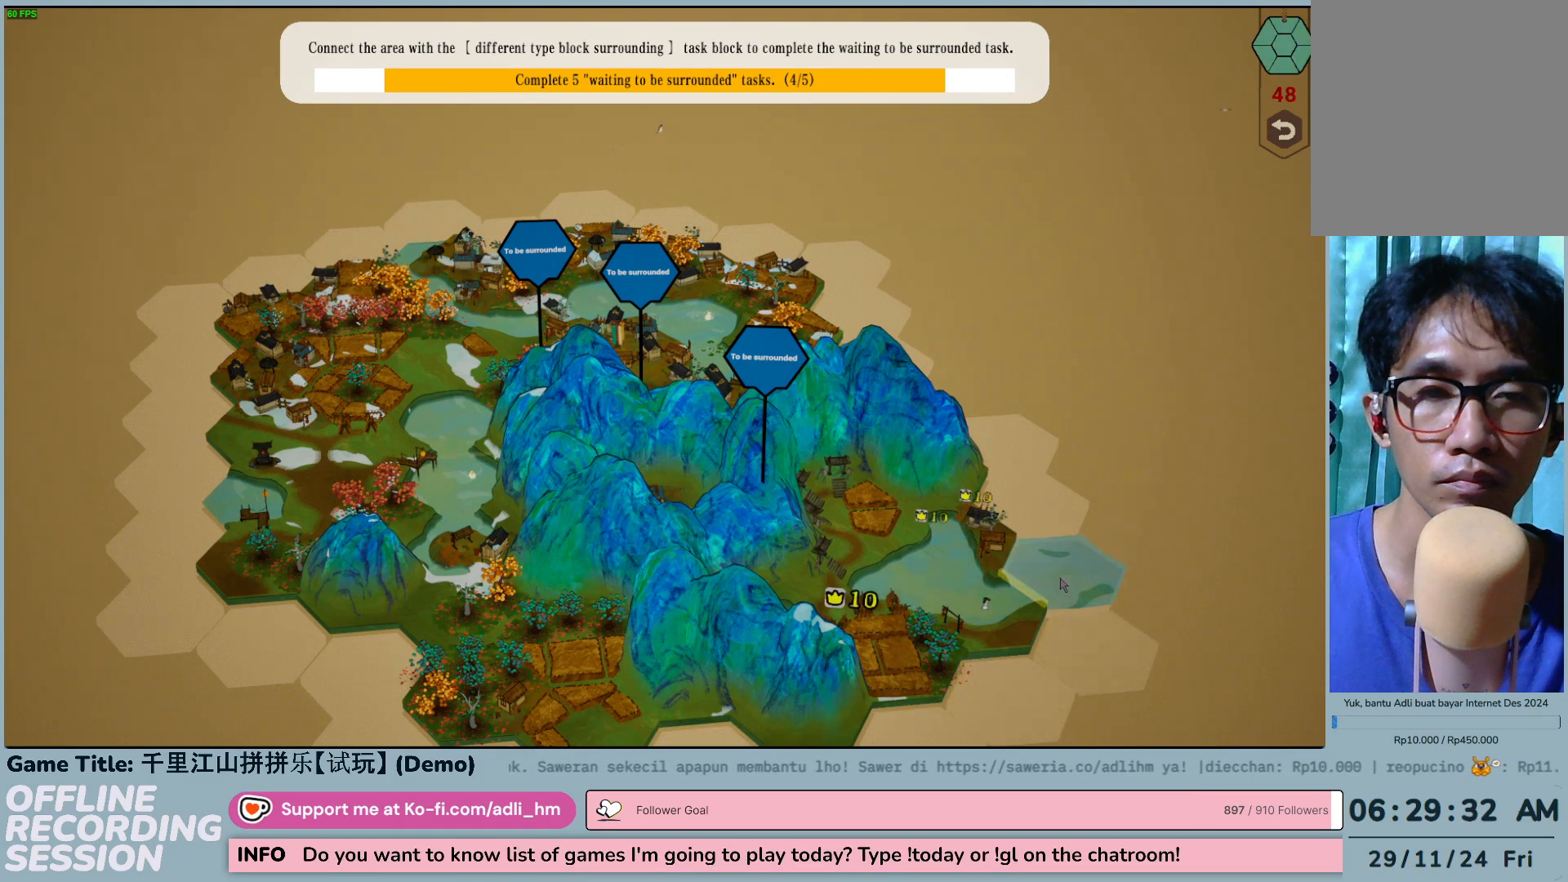
{"keys": [], "mouse": [], "events": [[200, "mouse_left", "down"], [483, "mouse_left", "up"]]}
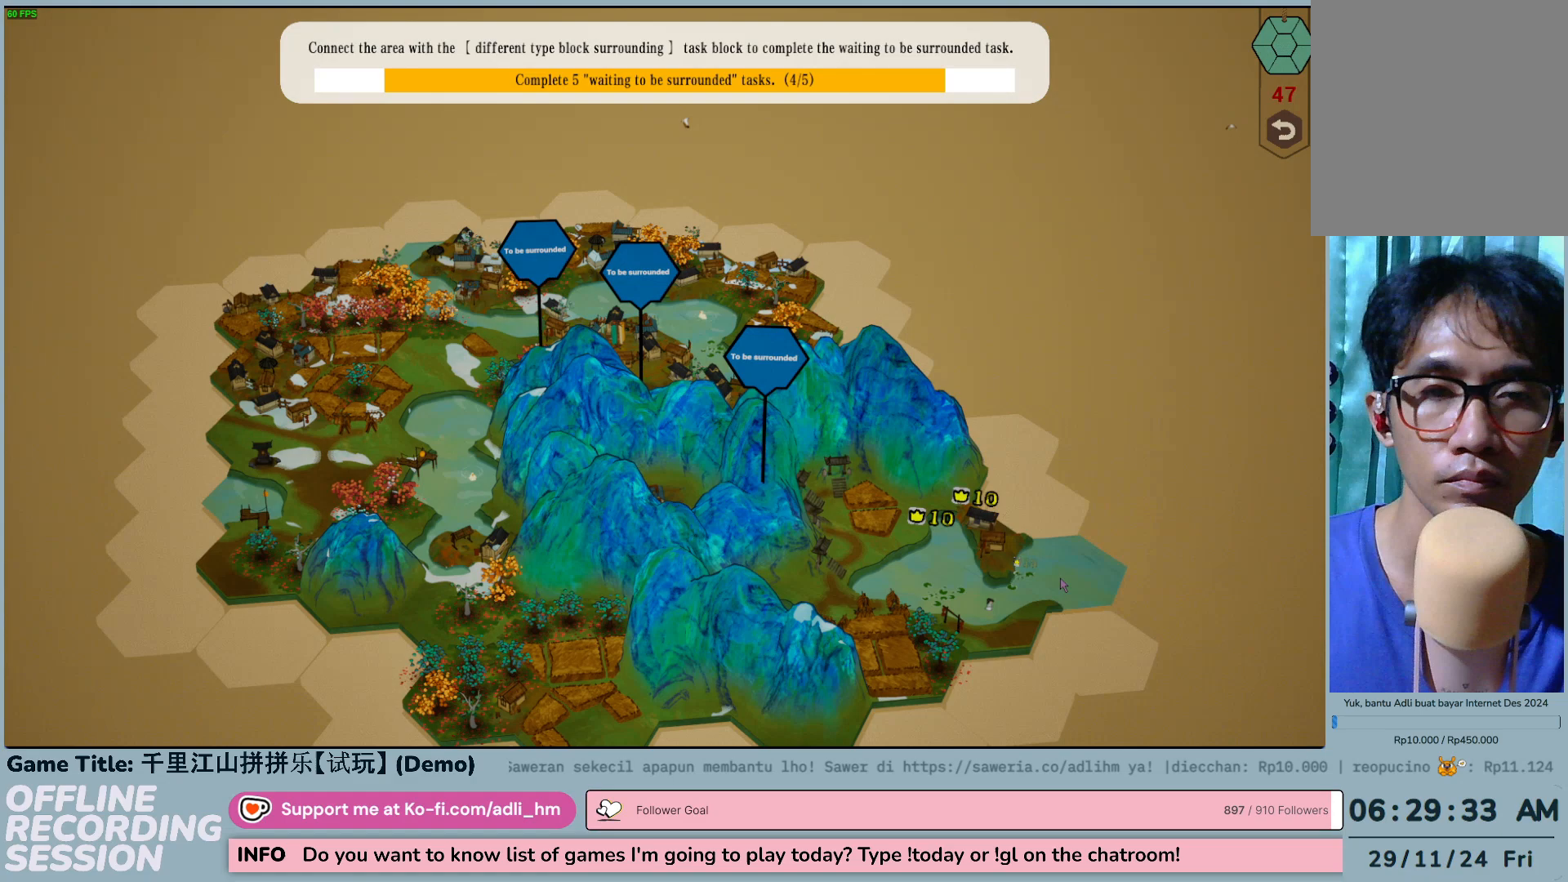
{"keys": [], "mouse": [], "events": []}
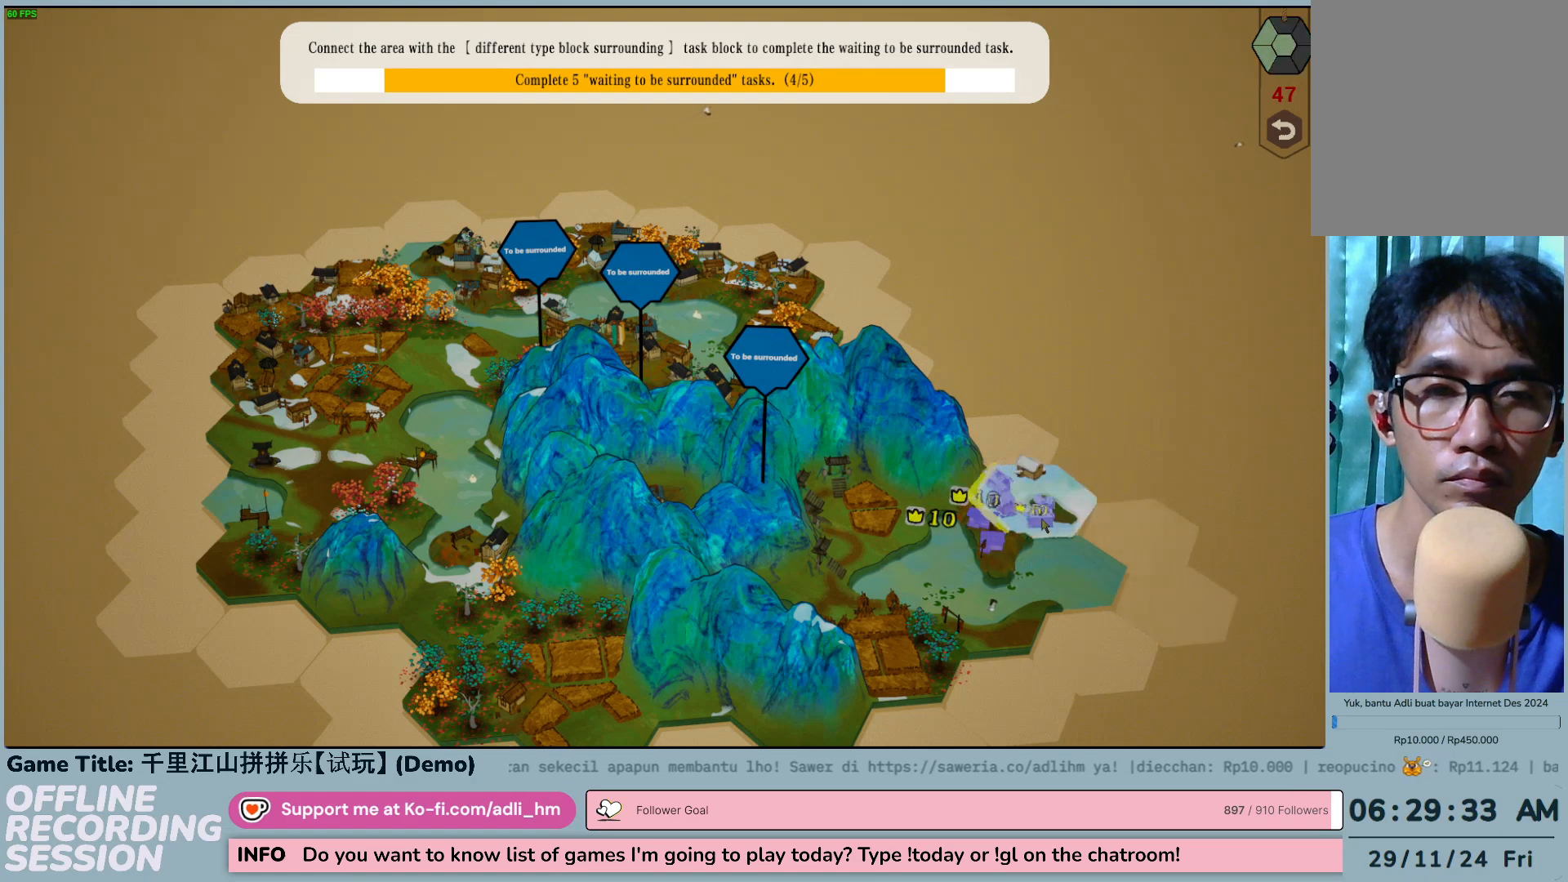
{"keys": [], "mouse": [], "events": []}
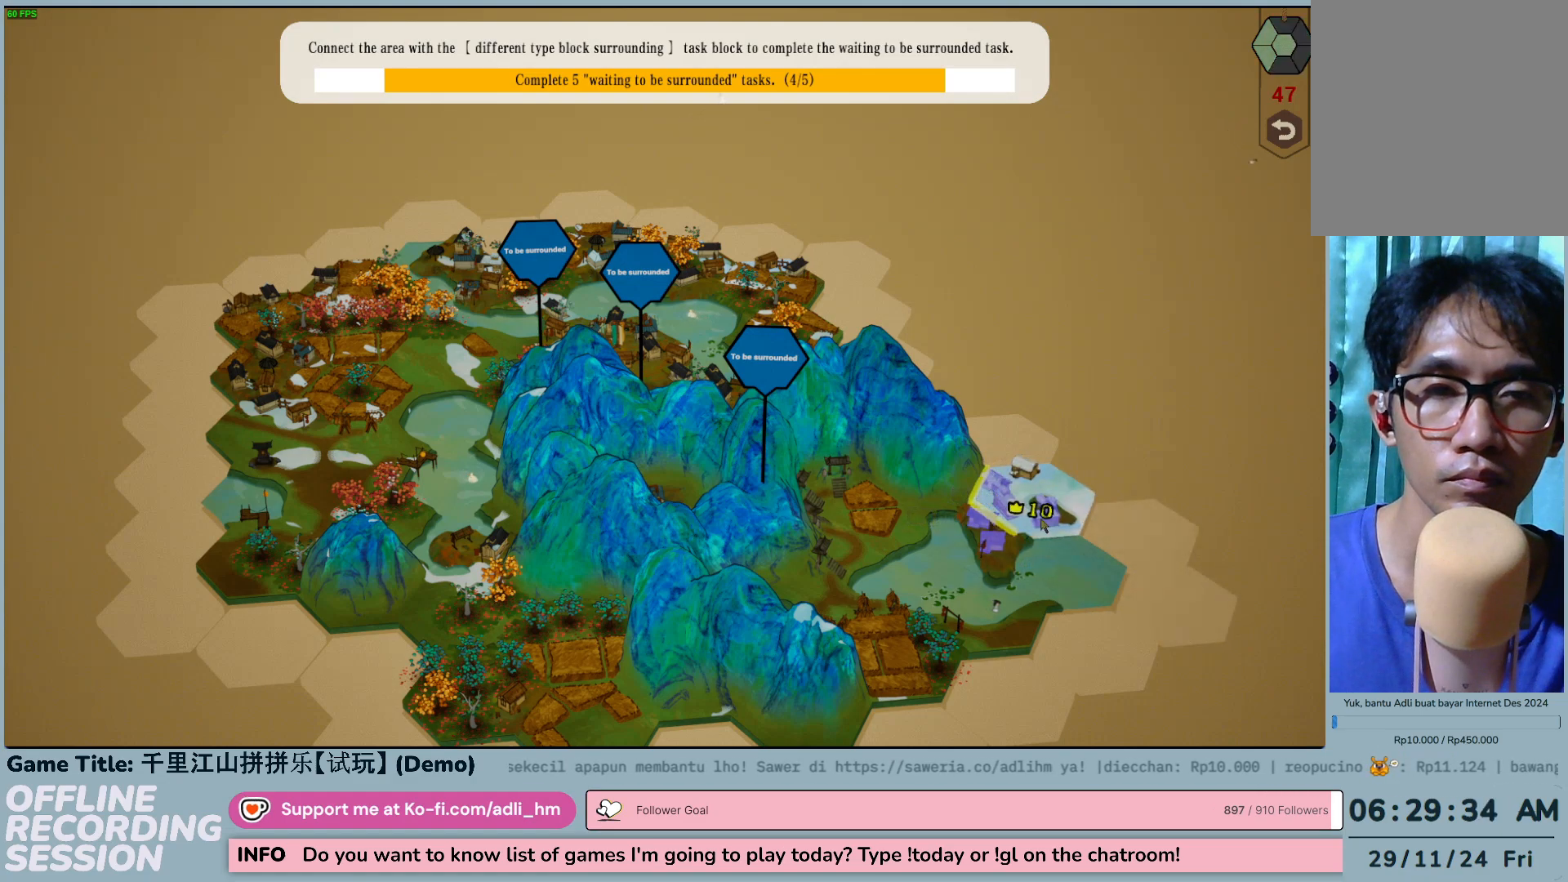
{"keys": [], "mouse": ["left"], "events": [[283, "mouse_left", "down"]]}
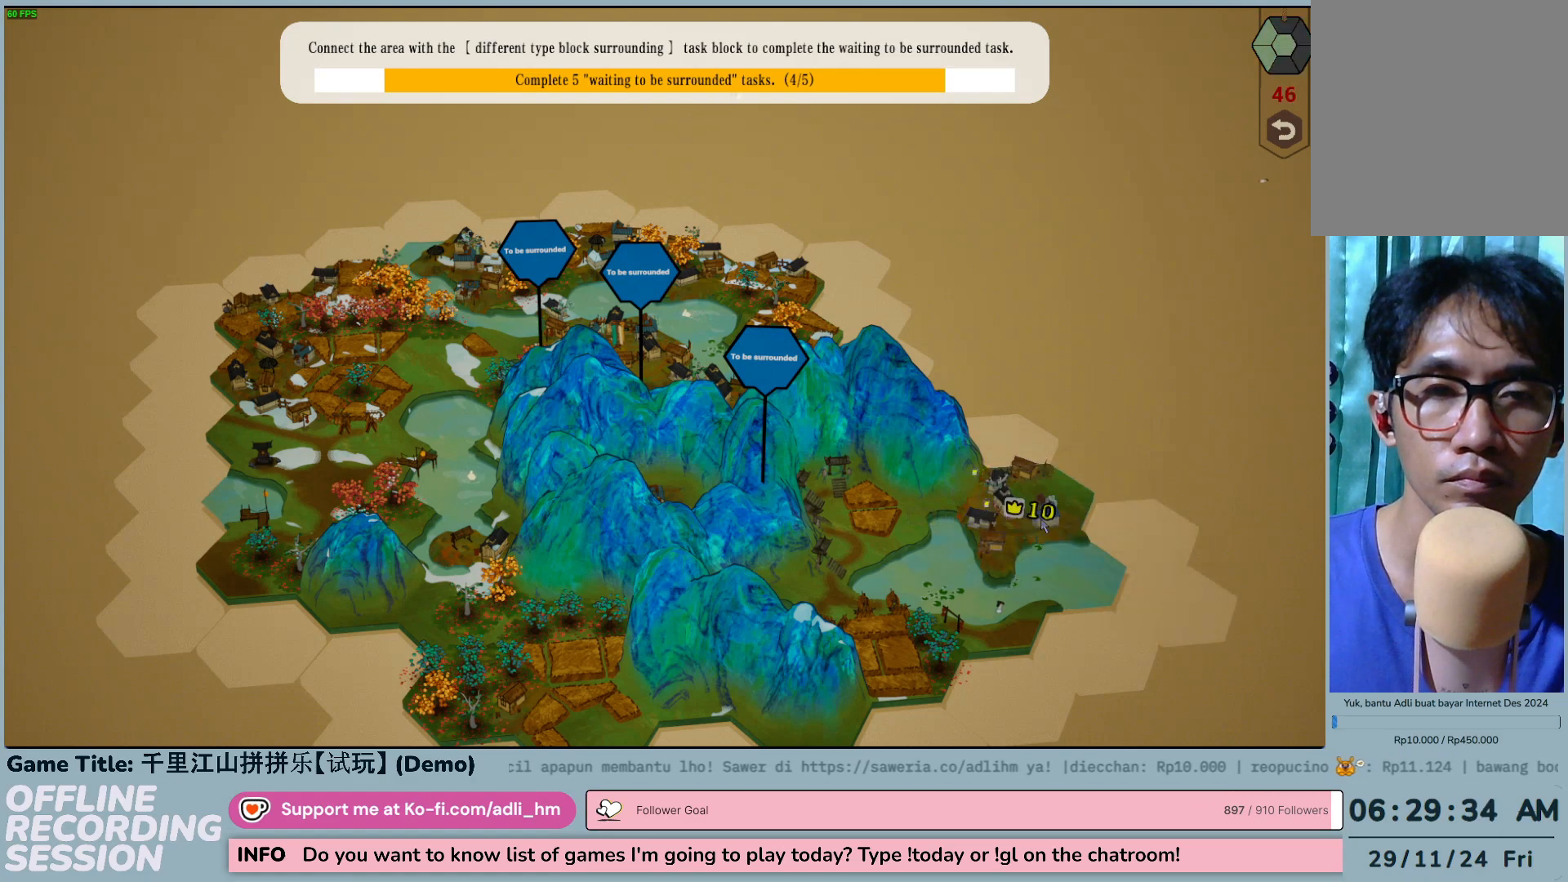
{"keys": [], "mouse": [], "events": [[17, "mouse_left", "up"]]}
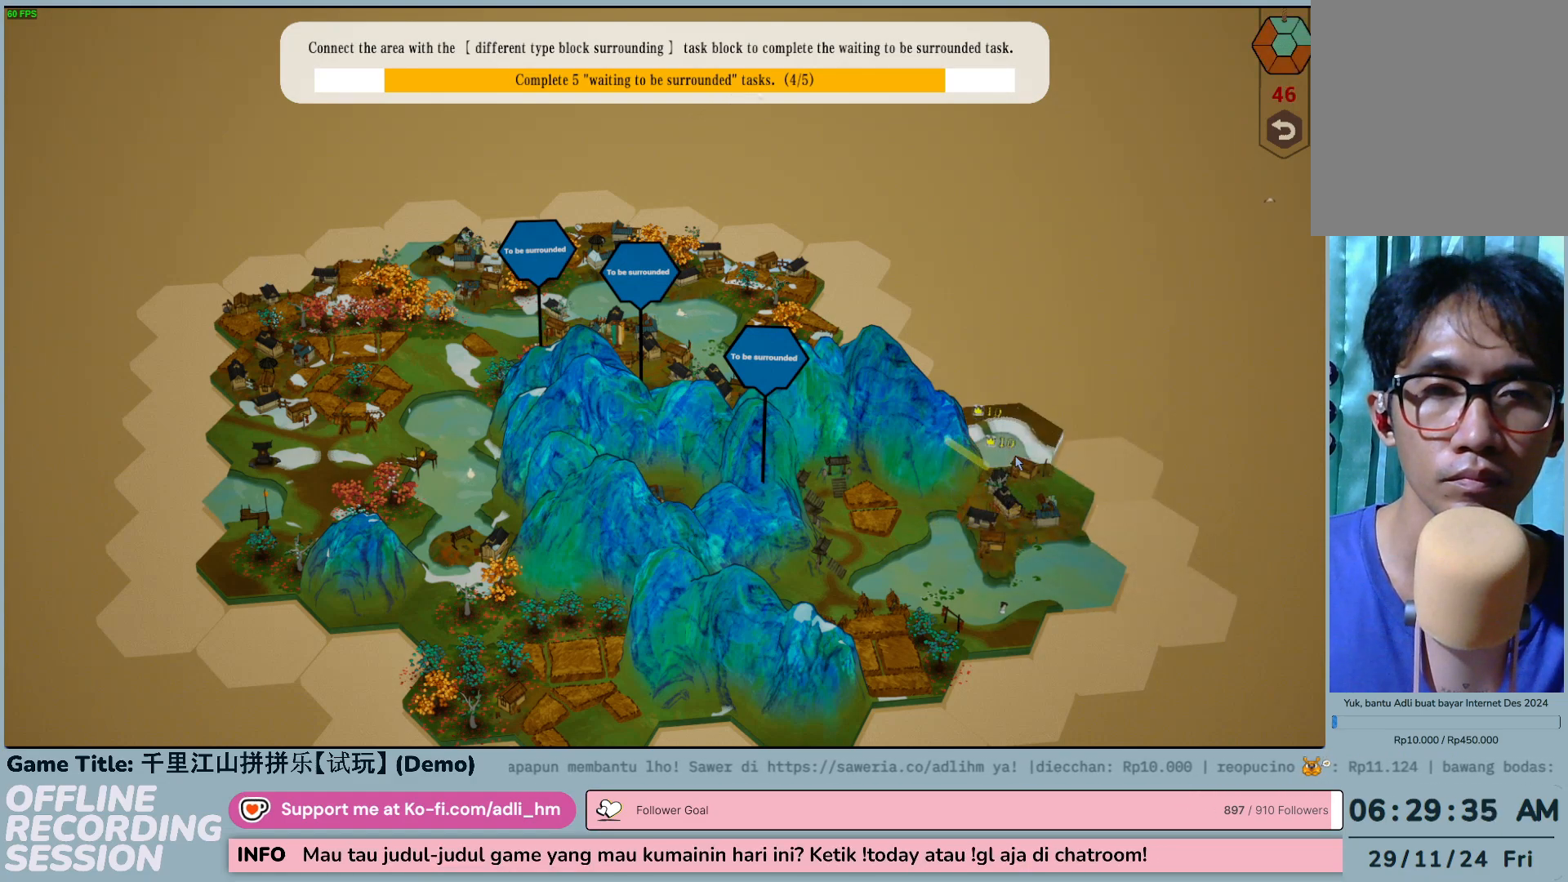
{"keys": [], "mouse": [], "events": []}
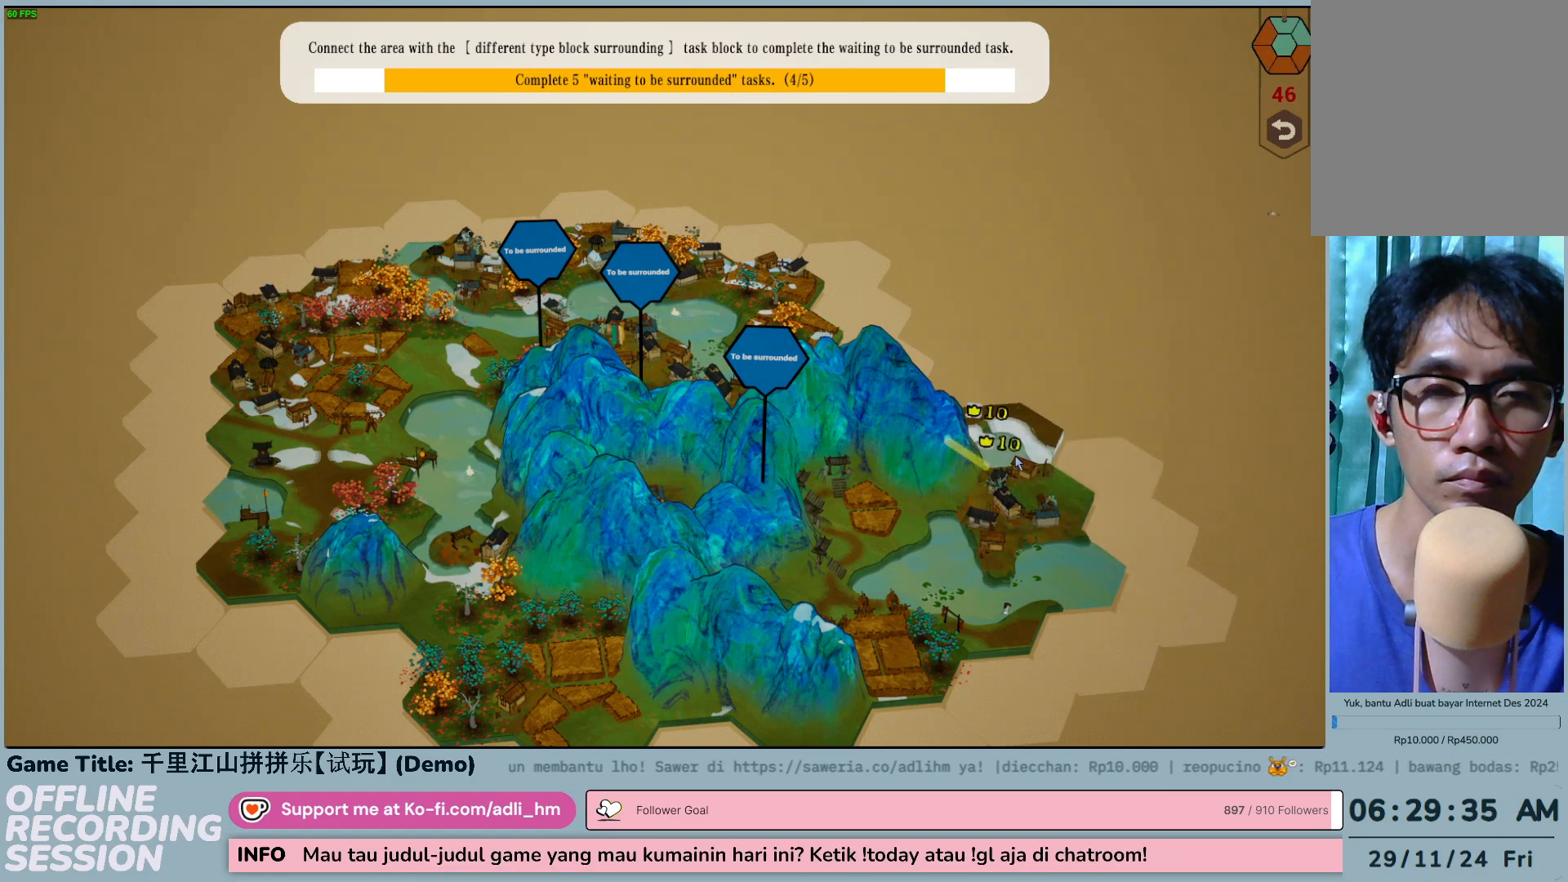
{"keys": [], "mouse": [], "events": []}
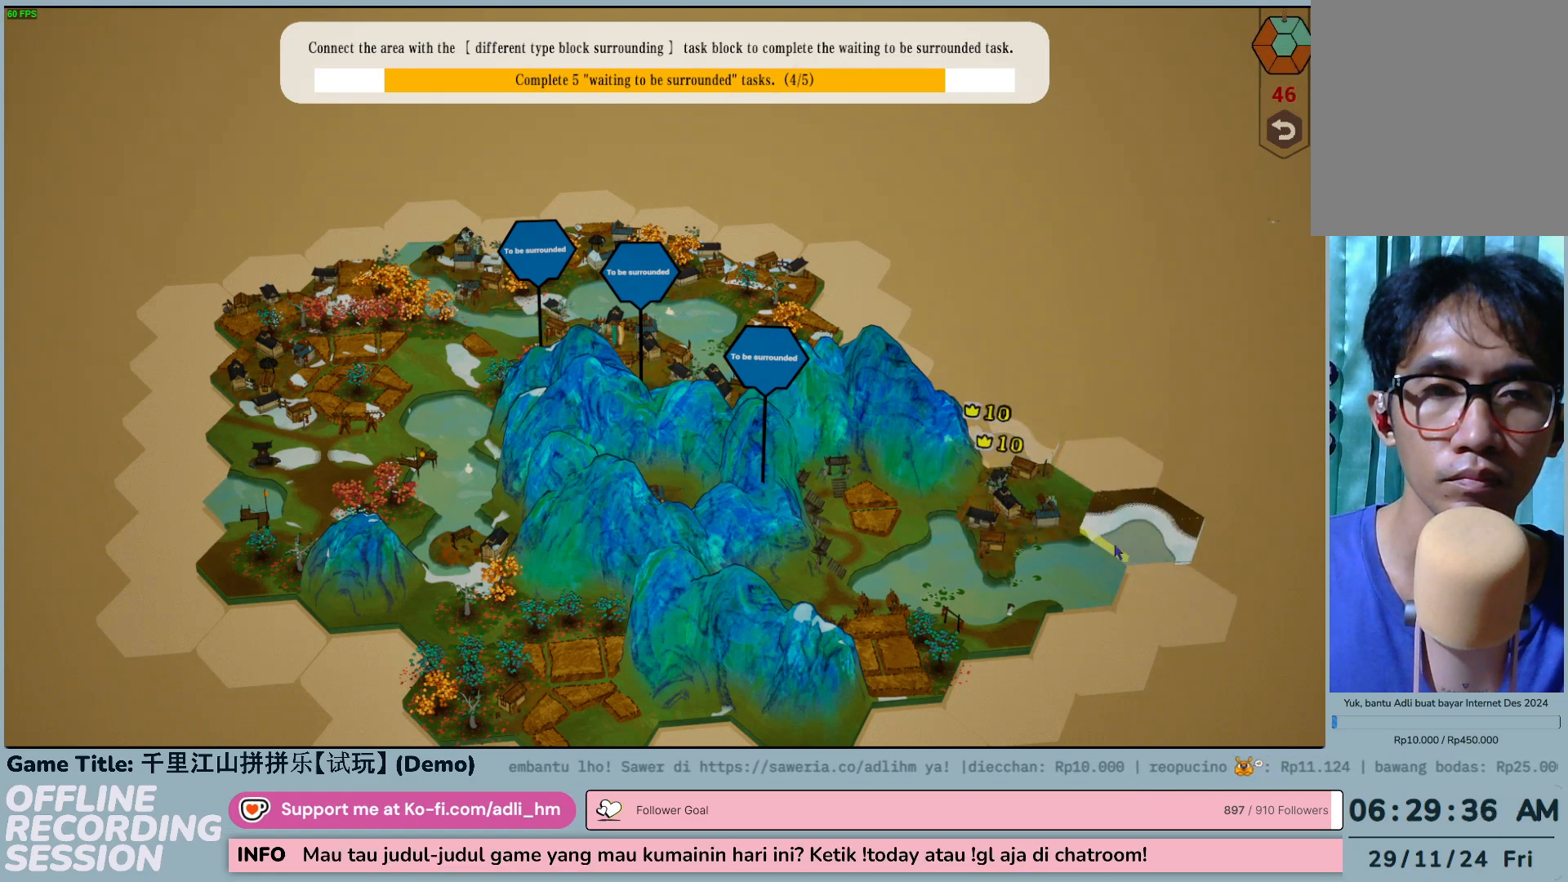
{"keys": [], "mouse": [], "events": []}
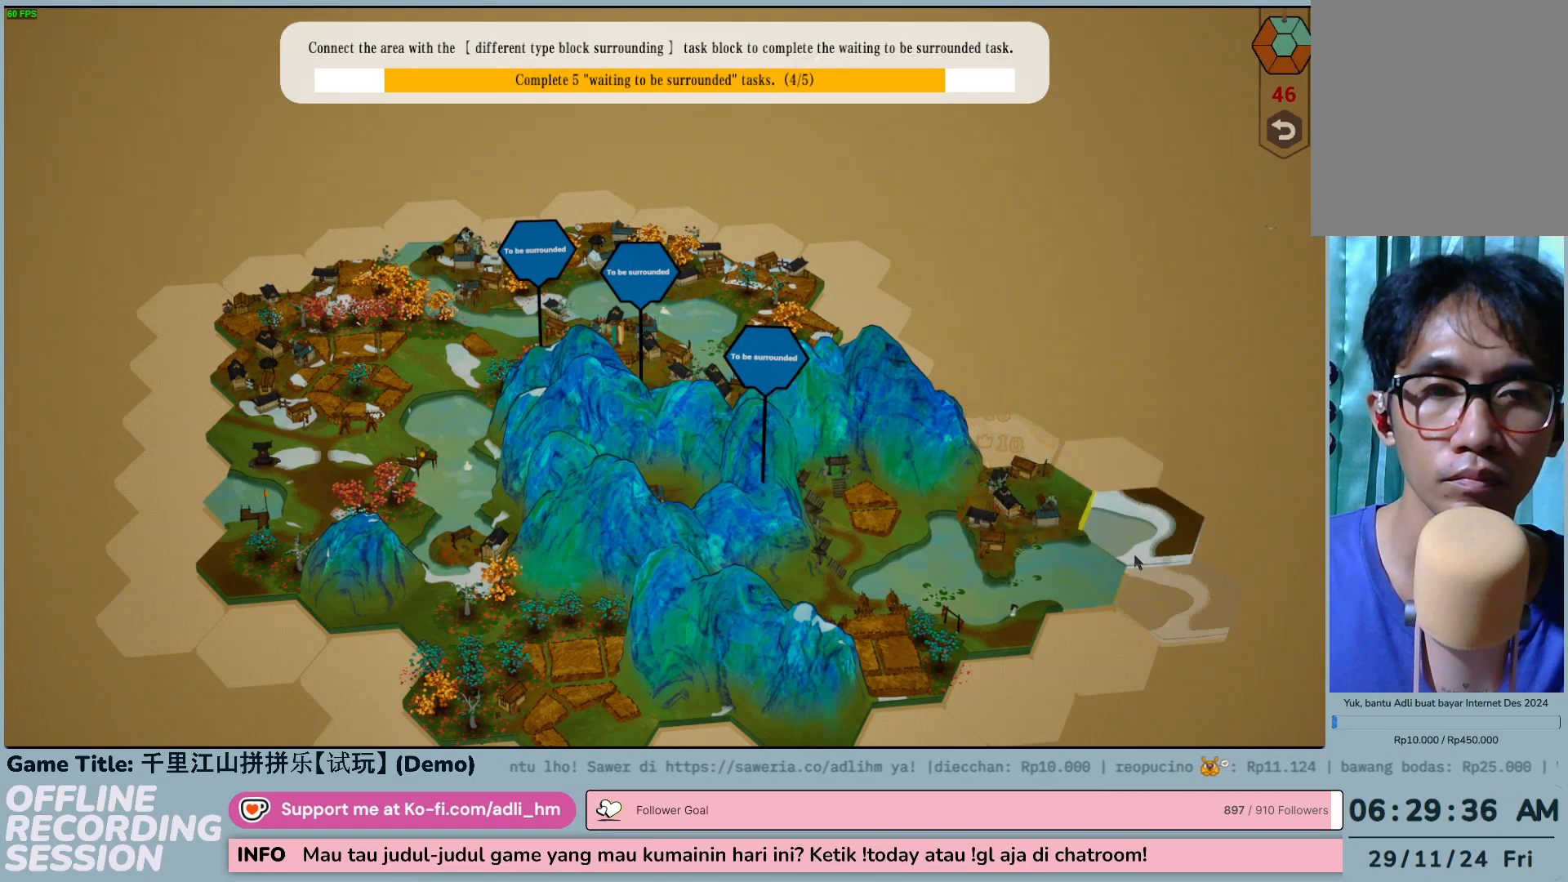
{"keys": [], "mouse": [], "events": []}
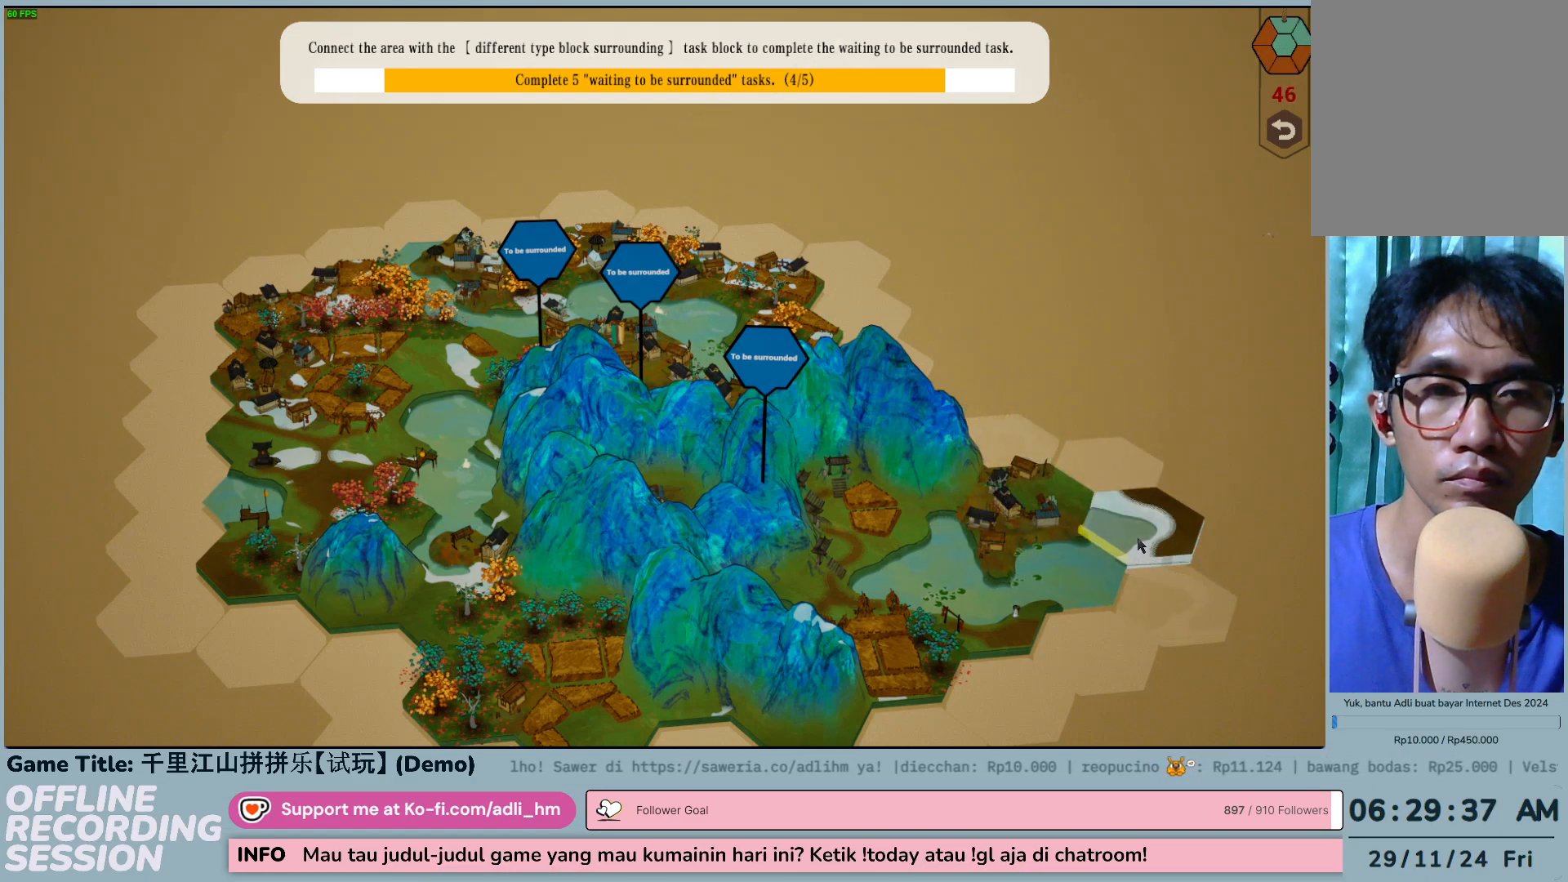
{"keys": [], "mouse": [], "events": []}
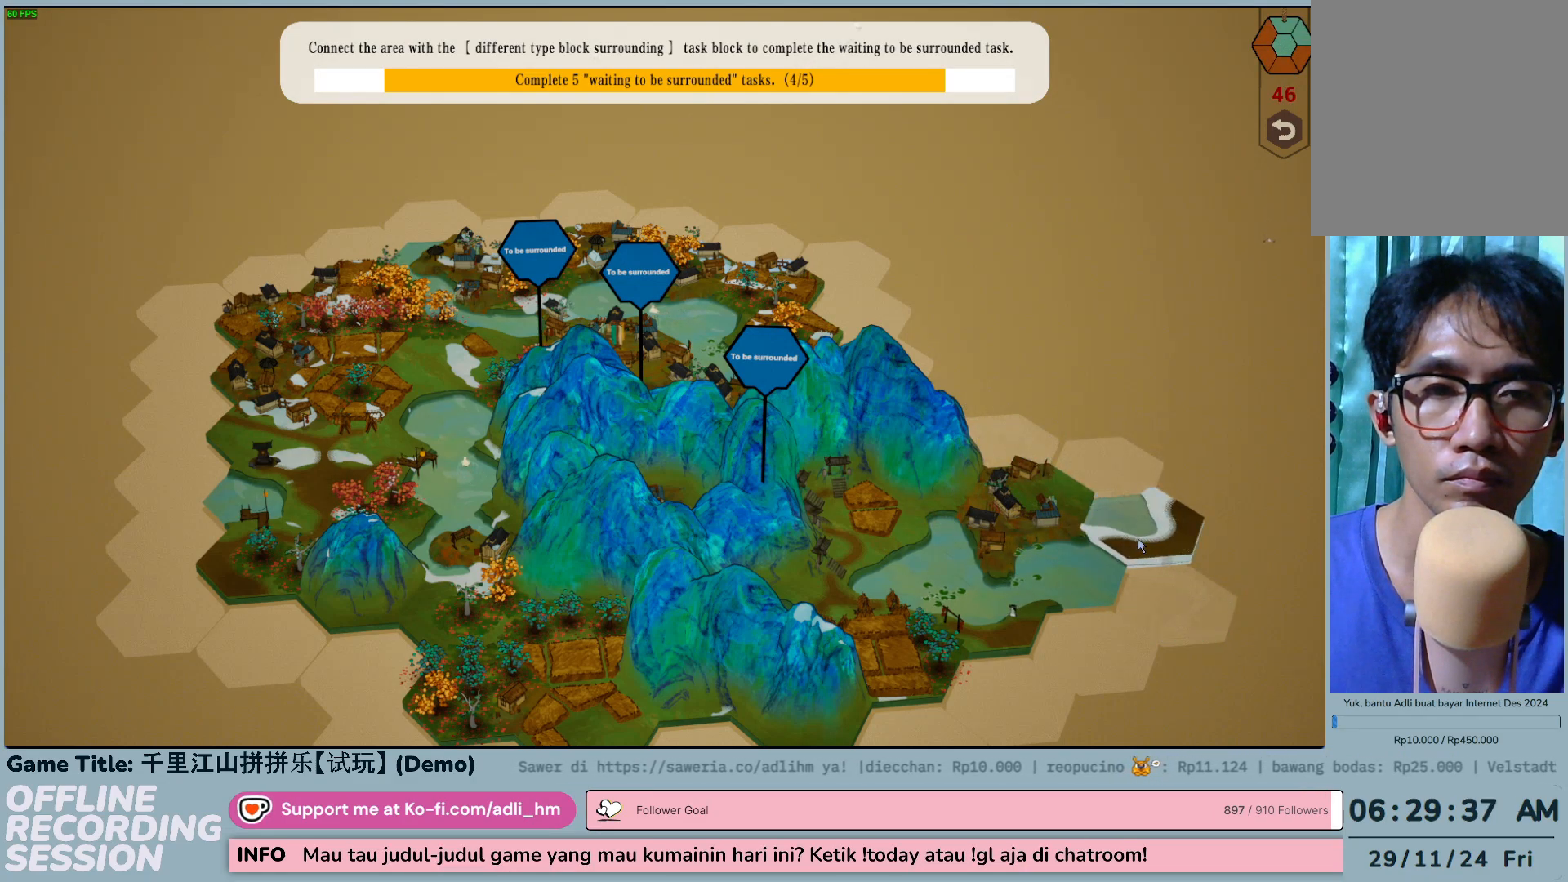
{"keys": [], "mouse": [], "events": []}
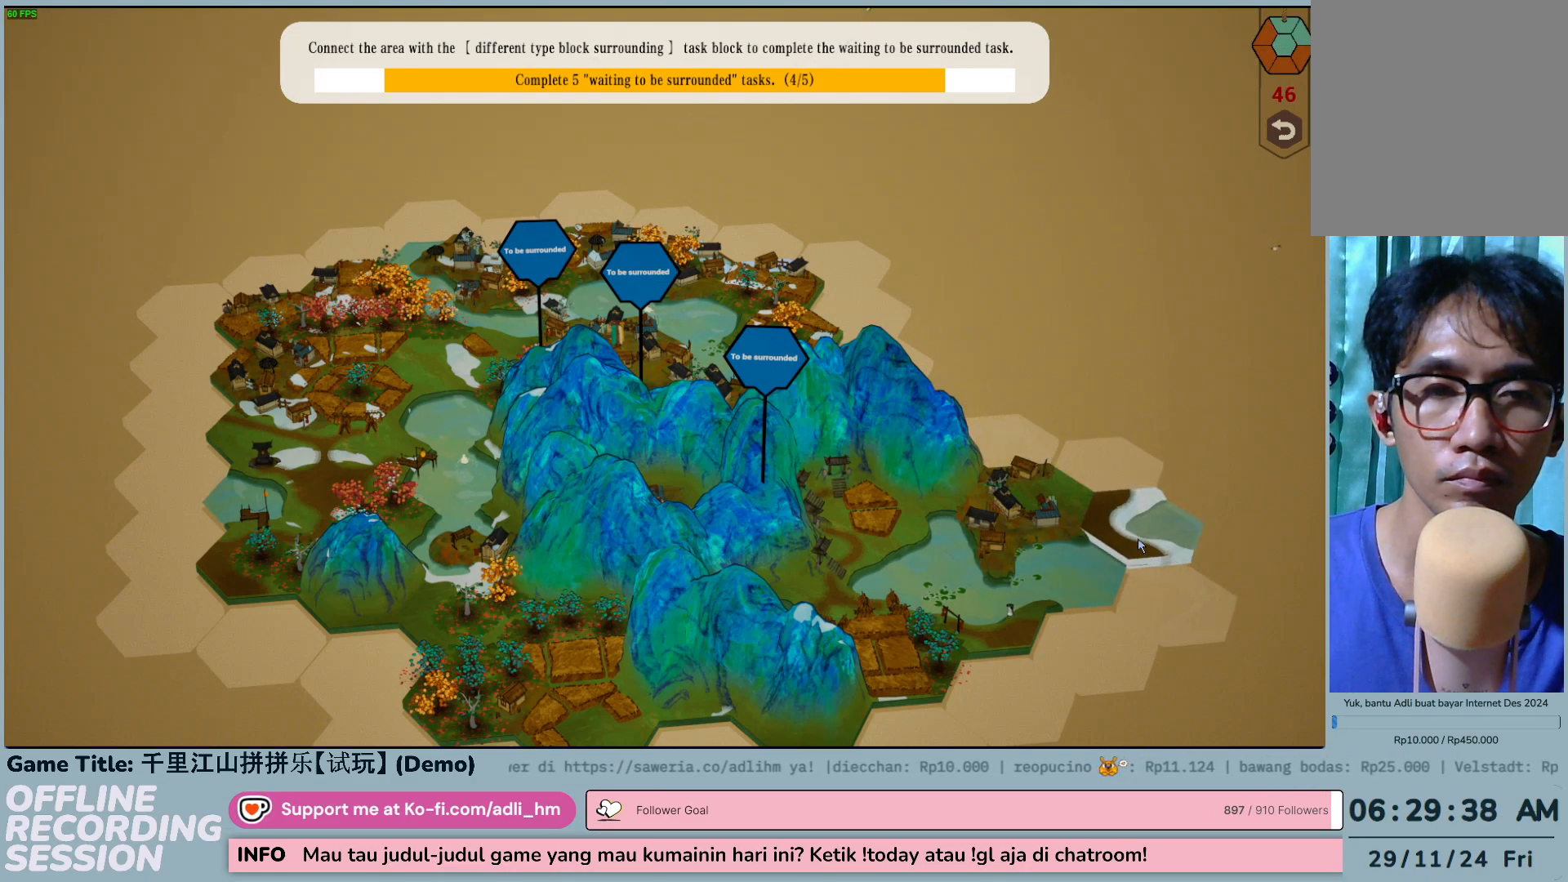
{"keys": [], "mouse": [], "events": []}
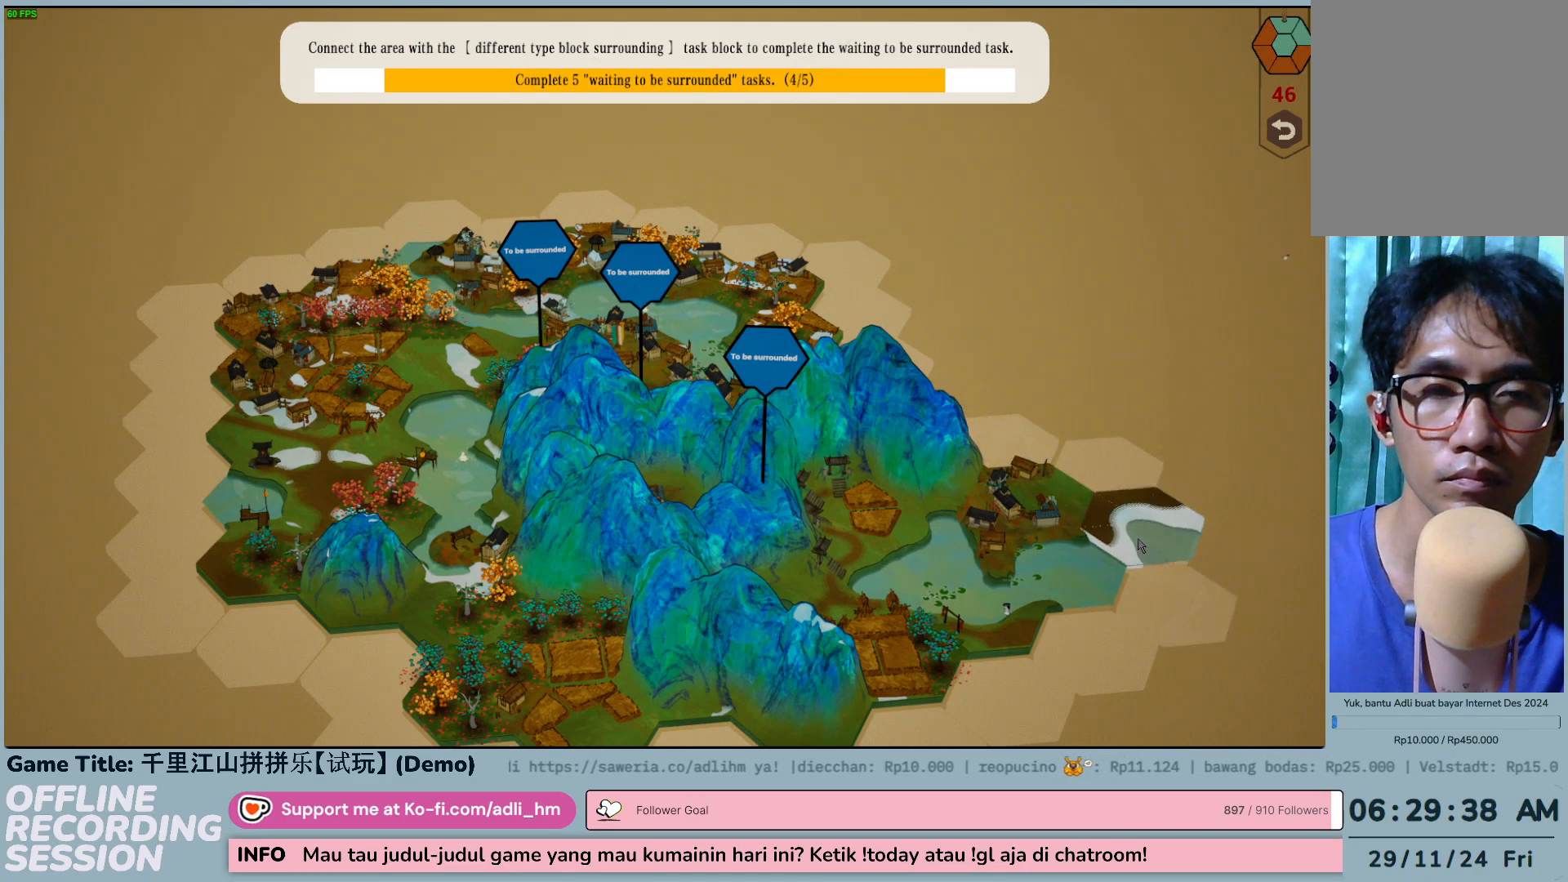
{"keys": [], "mouse": [], "events": []}
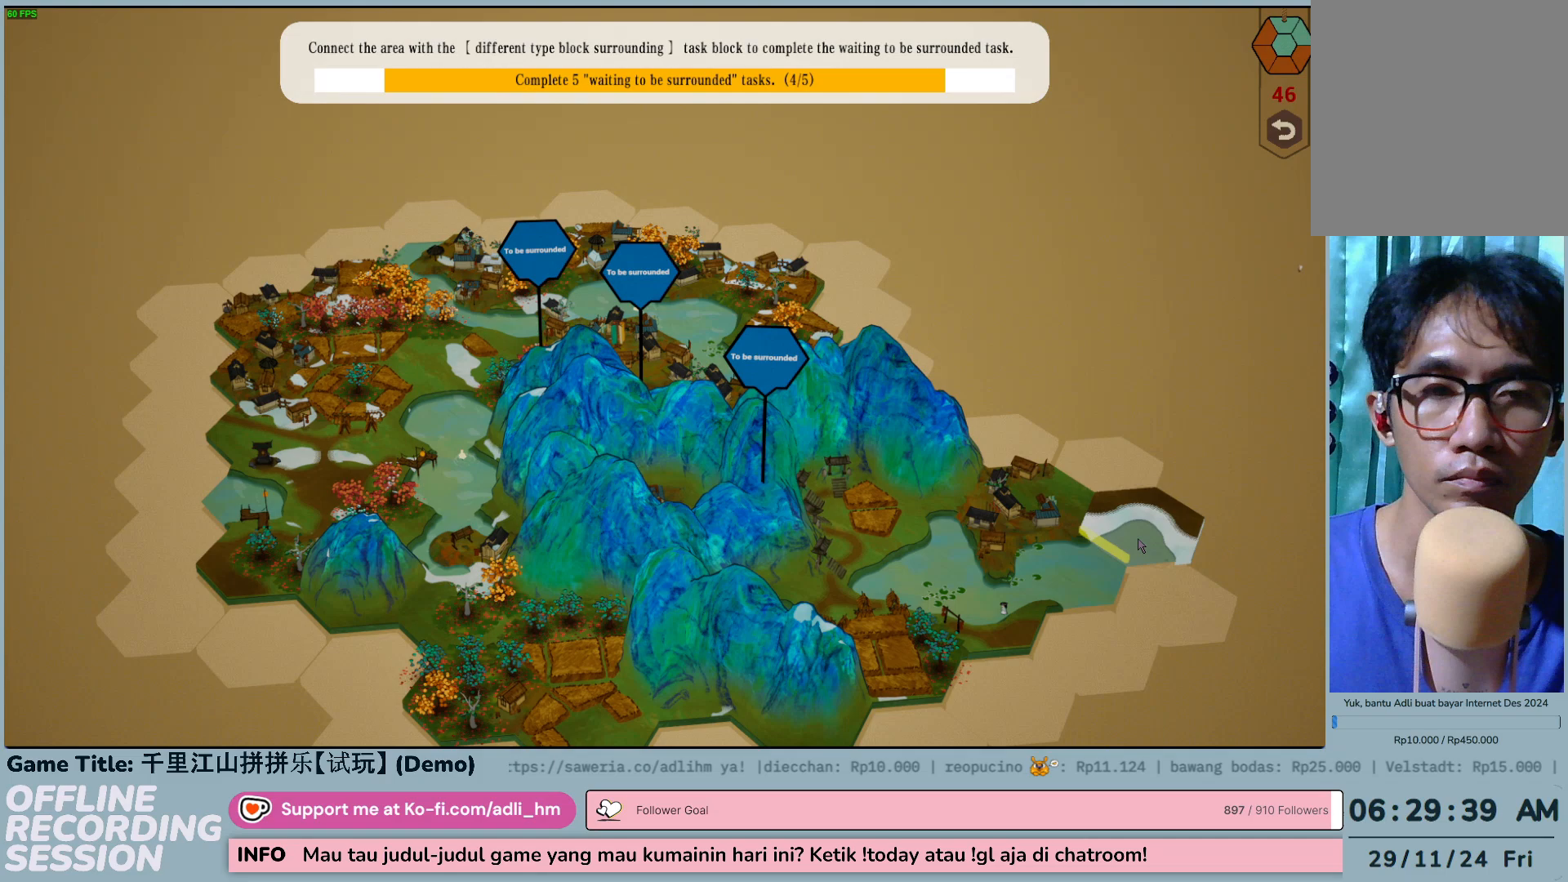
{"keys": [], "mouse": [], "events": [[67, "mouse_left", "down"], [350, "mouse_left", "up"]]}
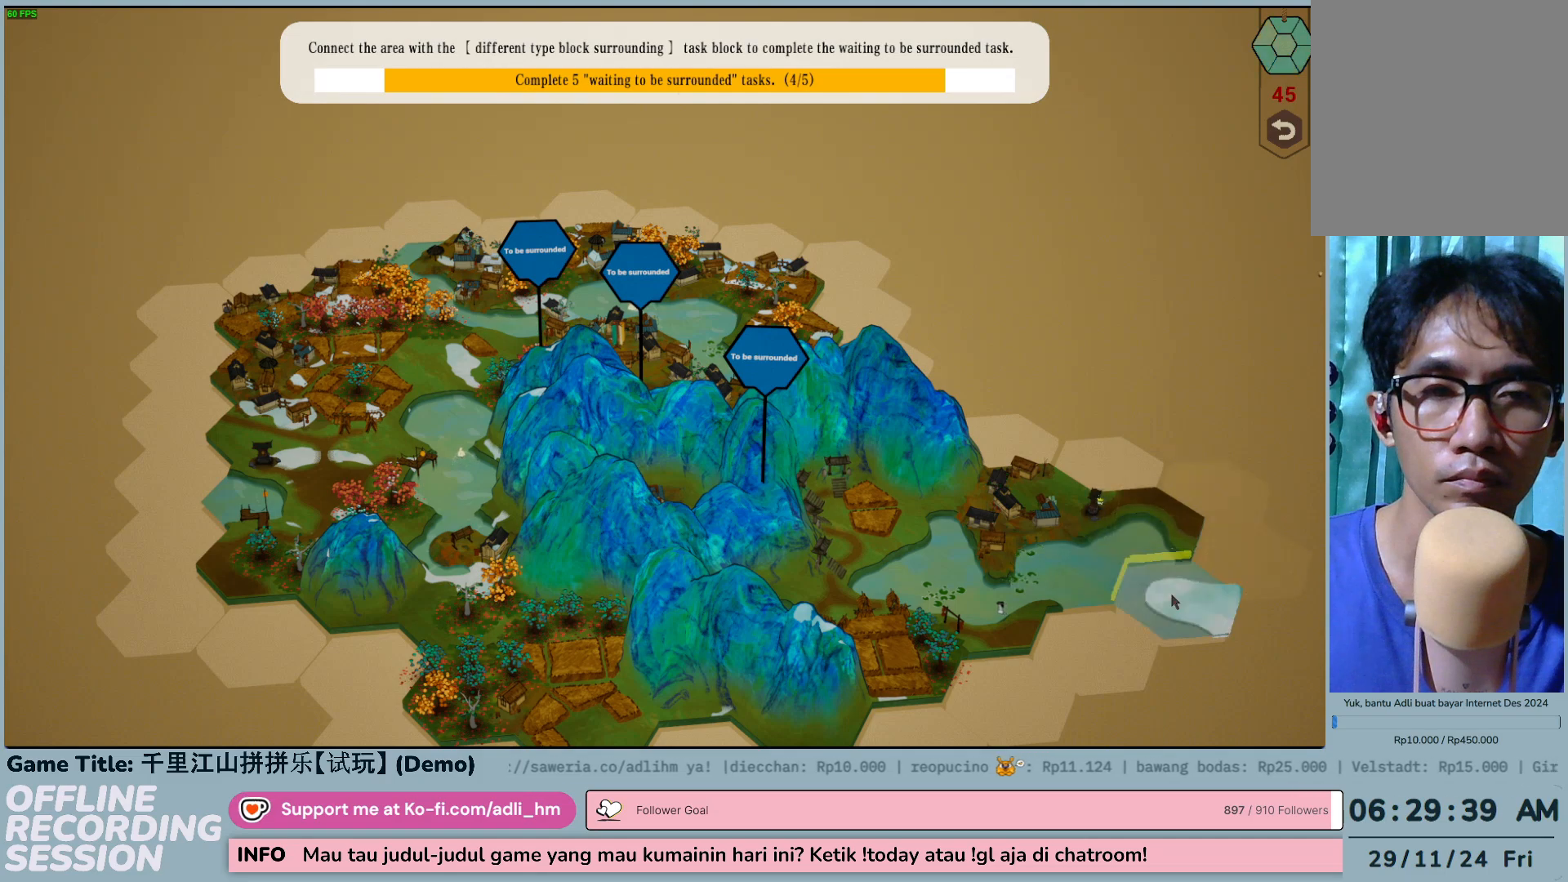
{"keys": [], "mouse": [], "events": []}
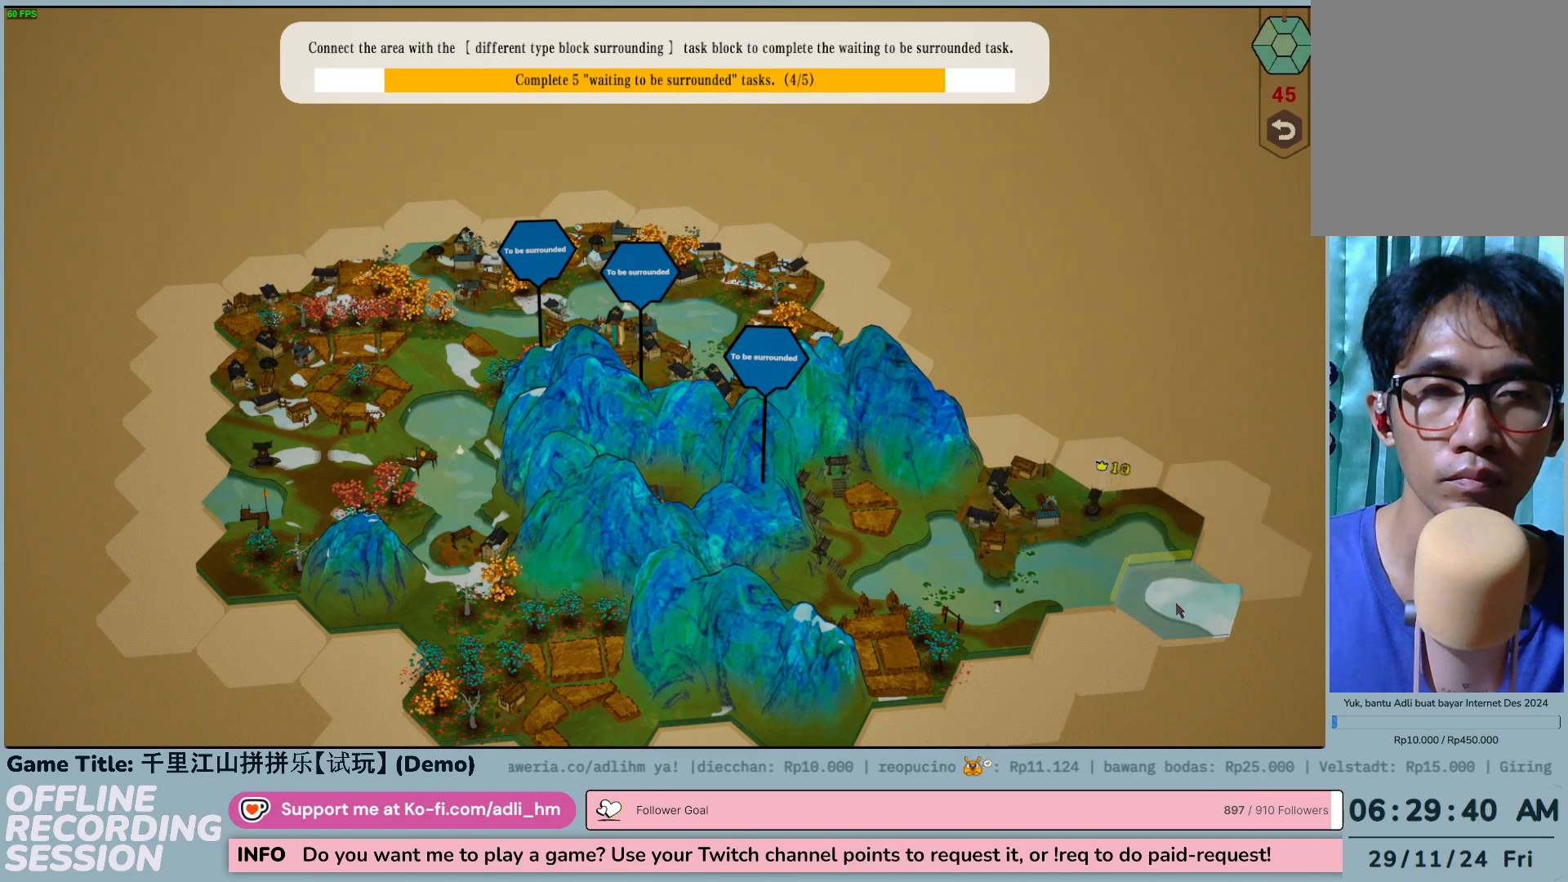
{"keys": [], "mouse": [], "events": []}
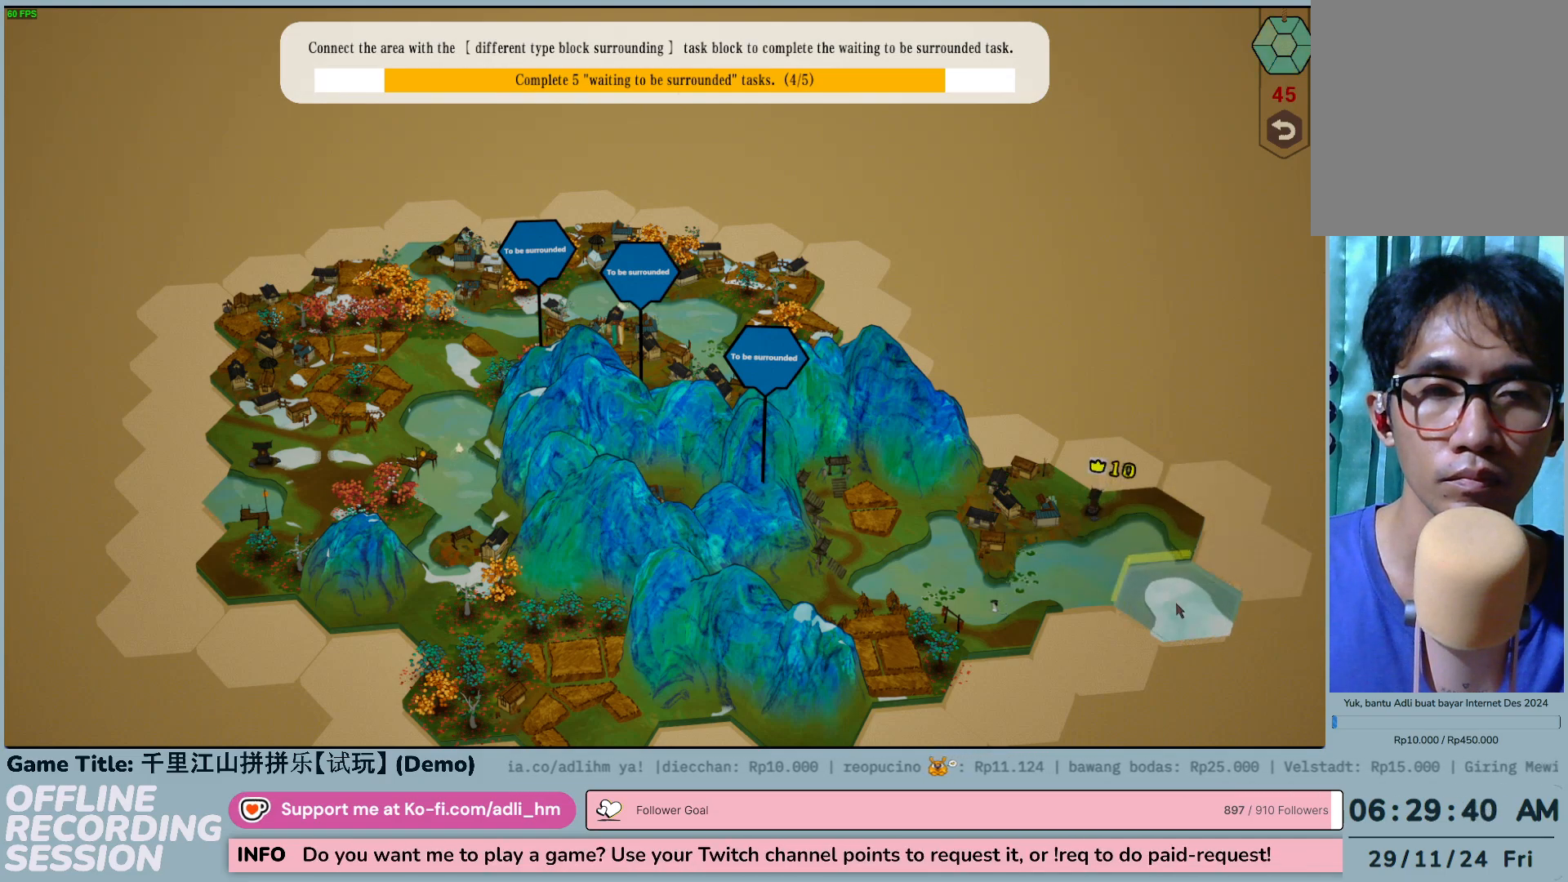
{"keys": [], "mouse": [], "events": [[83, "mouse_left", "down"], [383, "mouse_left", "up"]]}
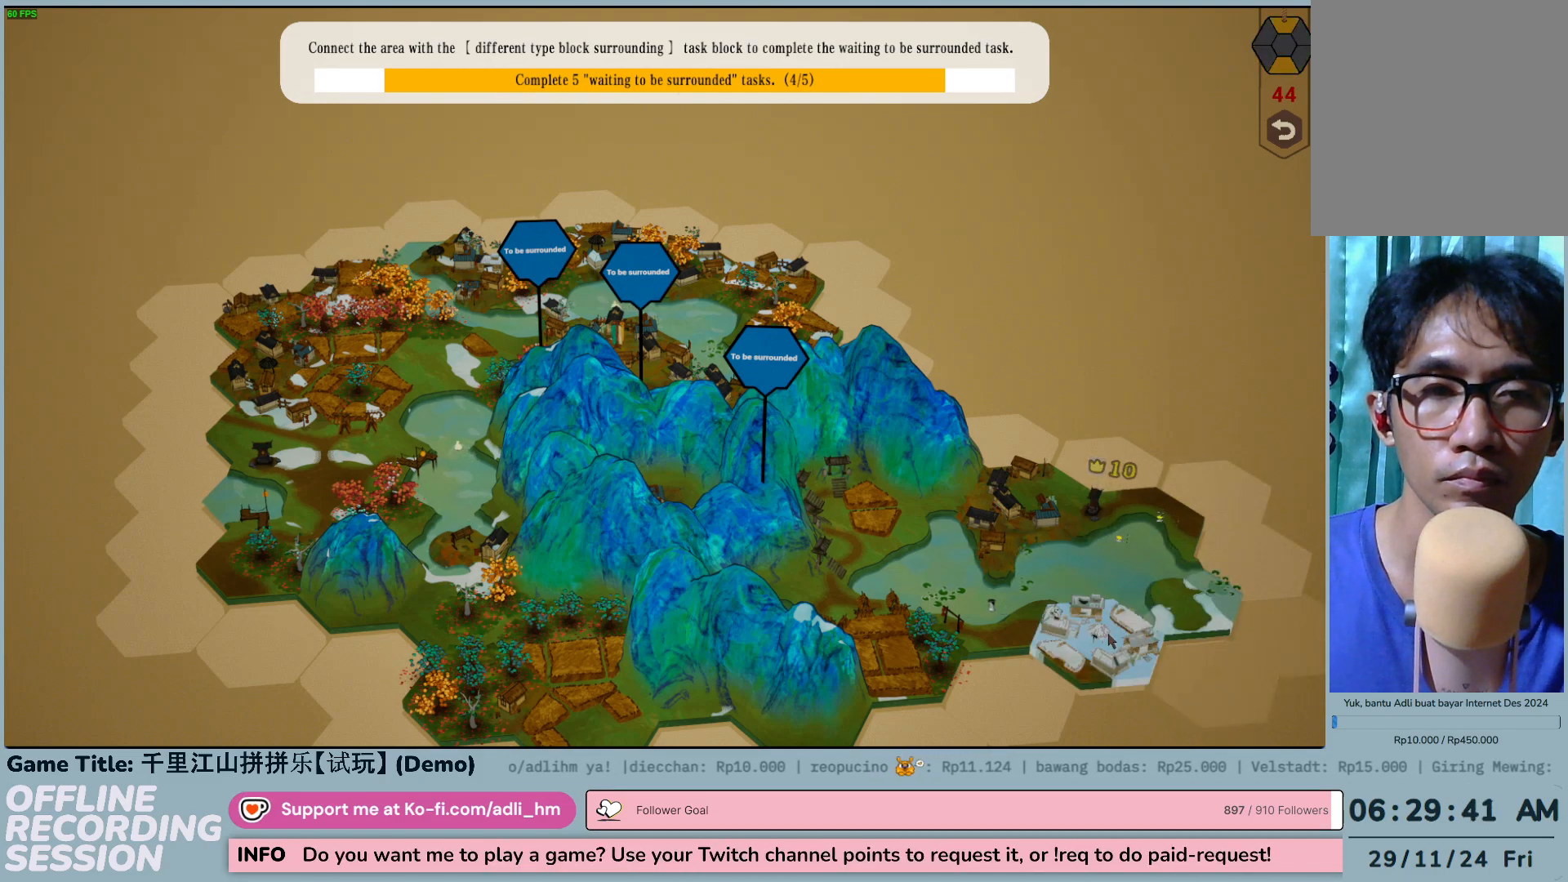
{"keys": [], "mouse": [], "events": []}
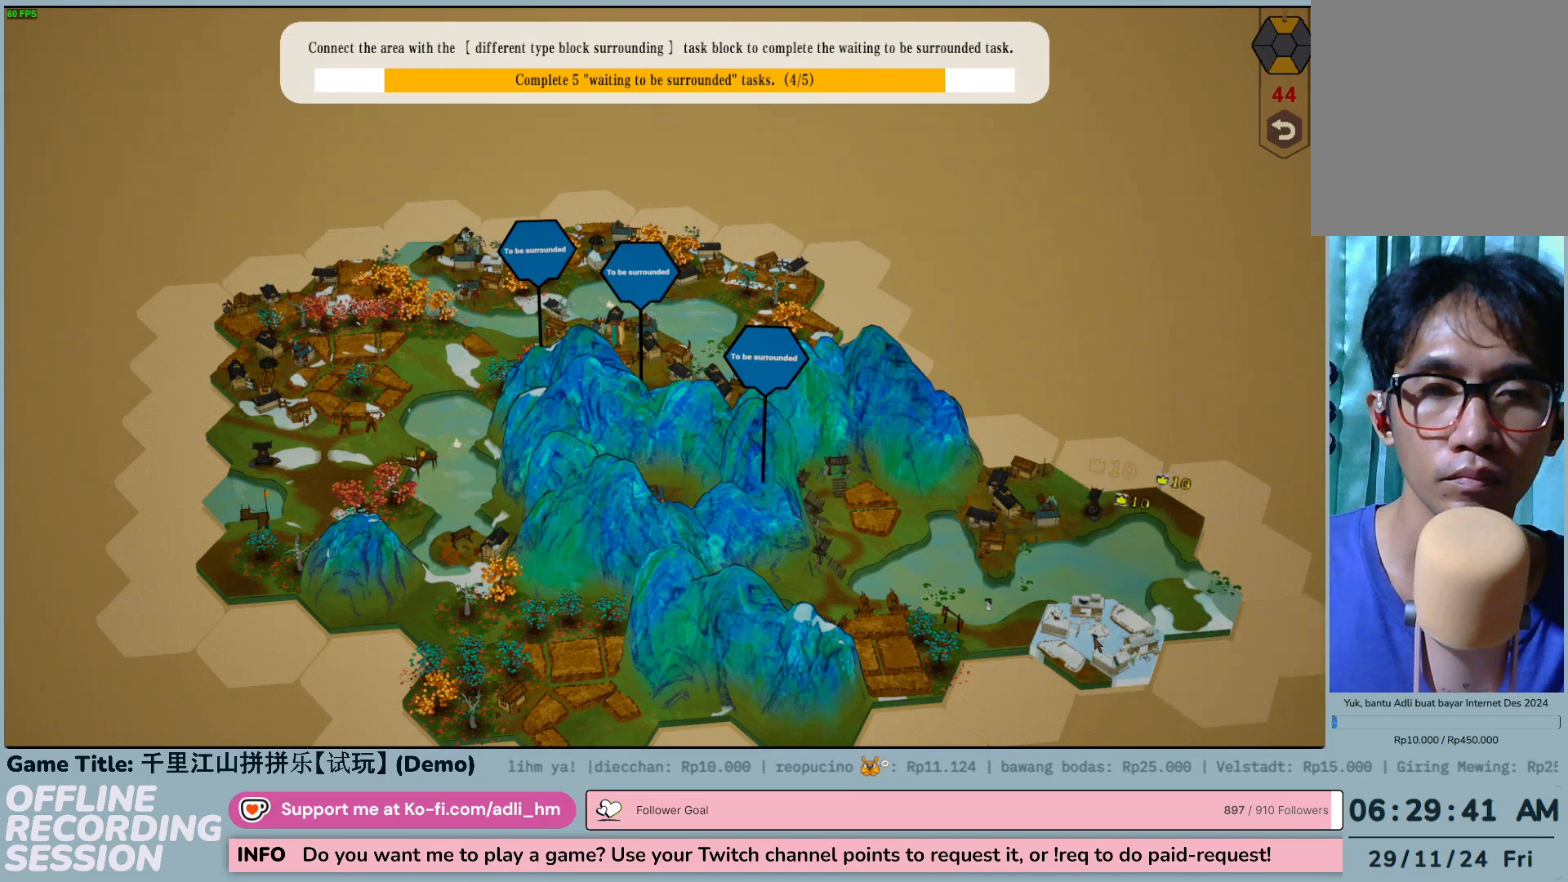
{"keys": [], "mouse": [], "events": []}
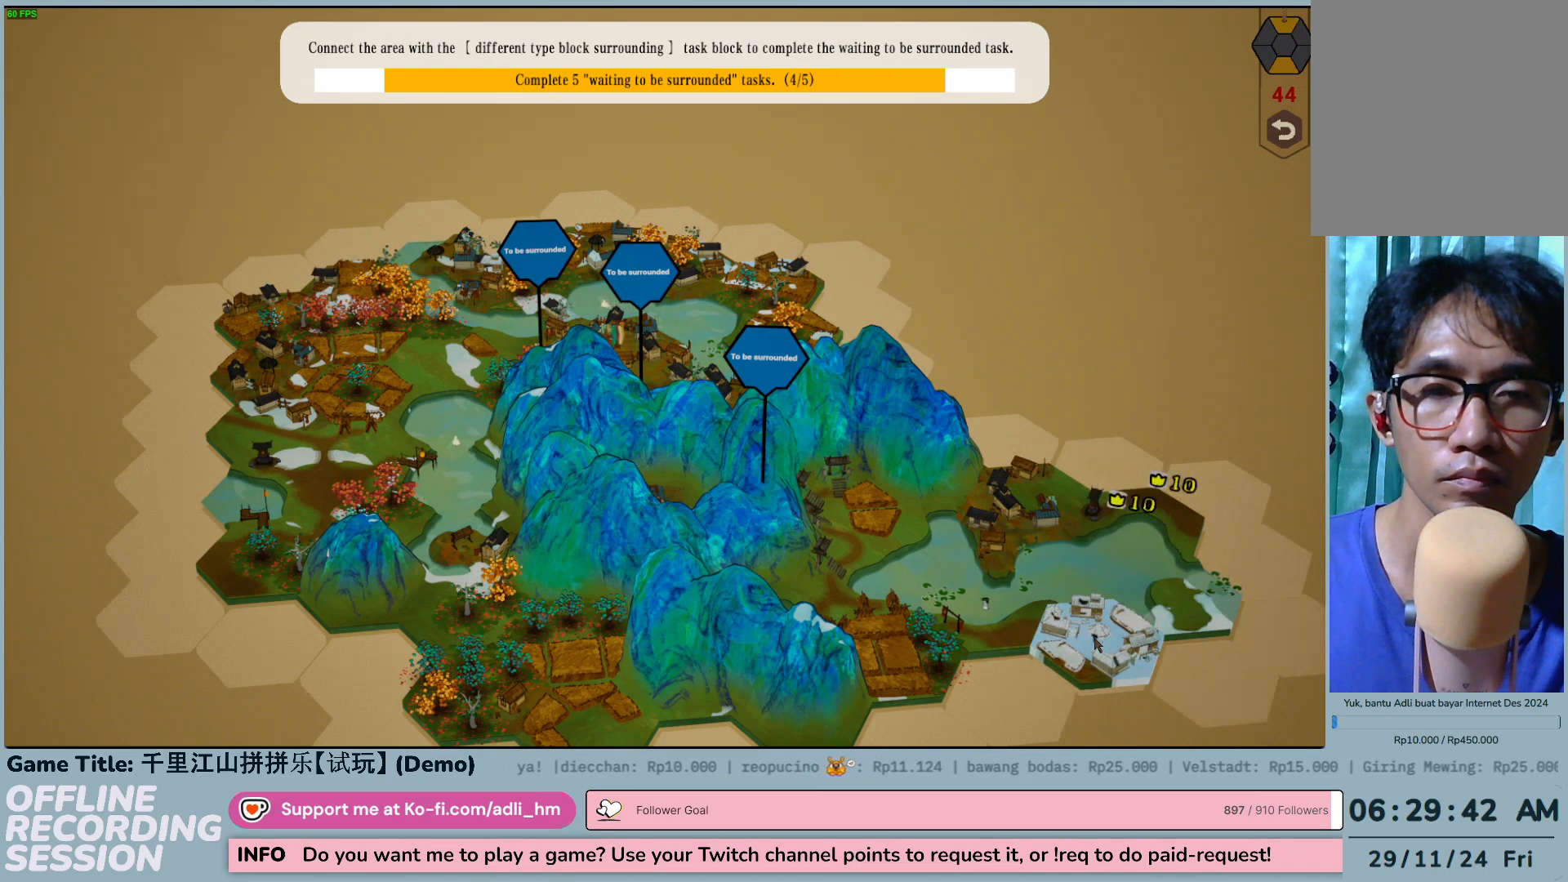
{"keys": [], "mouse": [], "events": []}
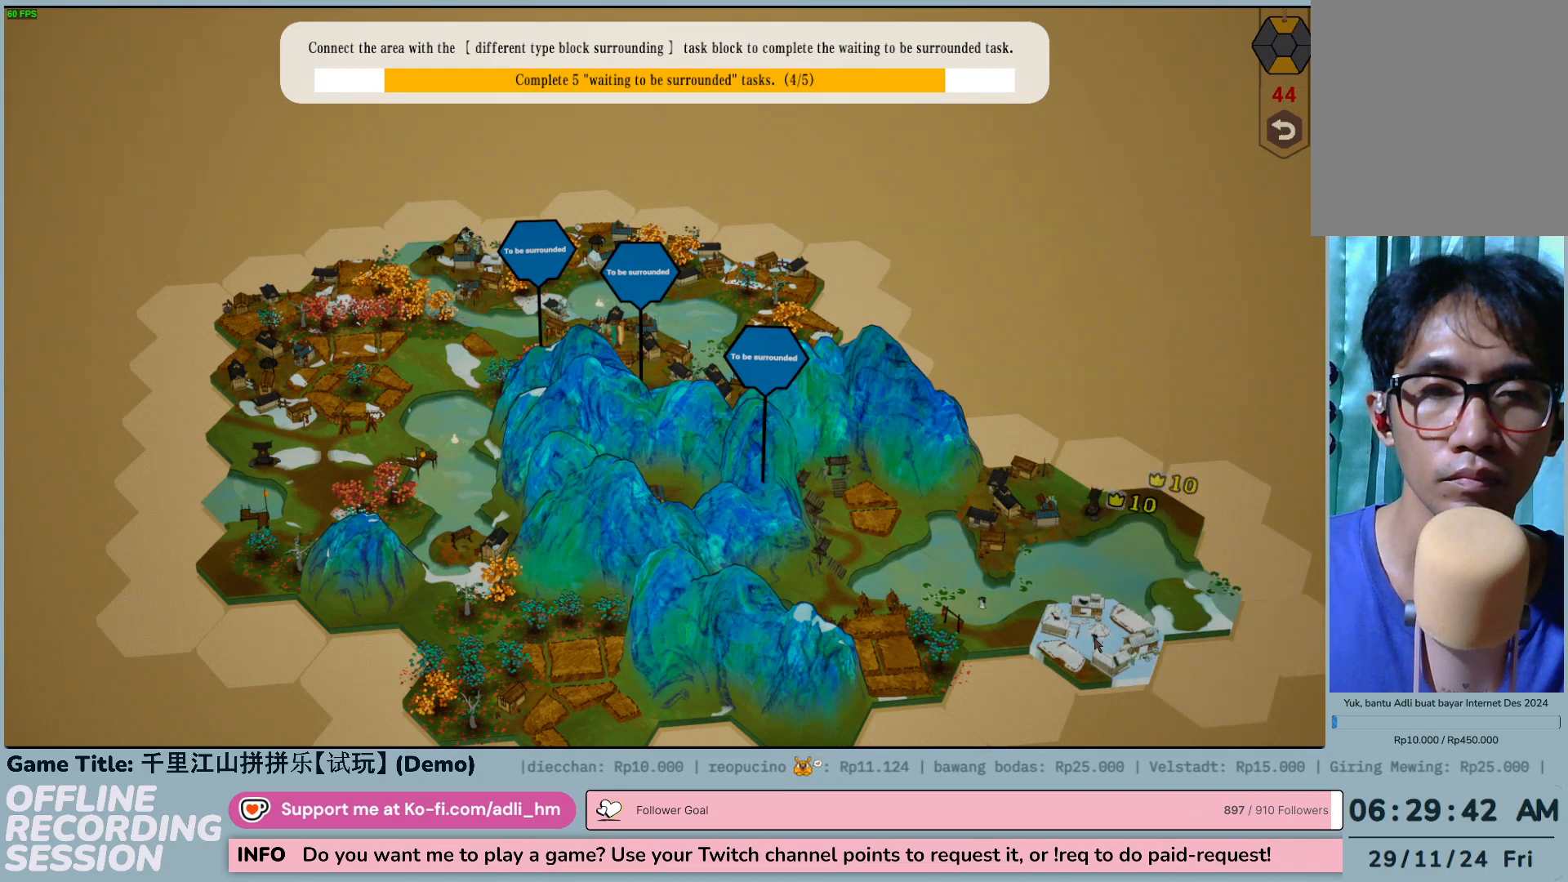
{"keys": [], "mouse": [], "events": []}
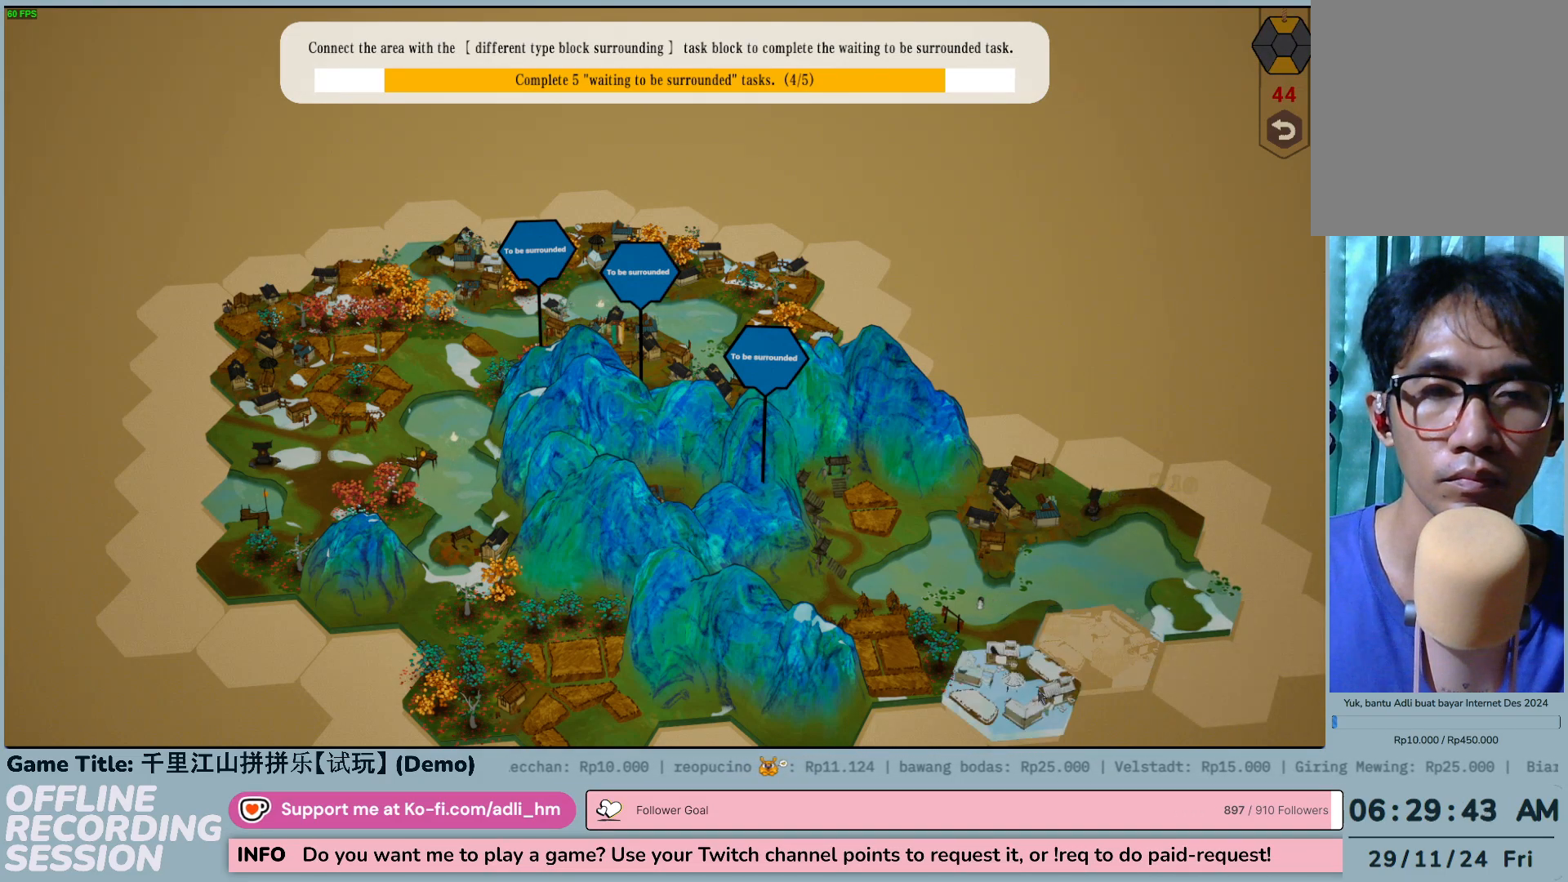
{"keys": [], "mouse": [], "events": []}
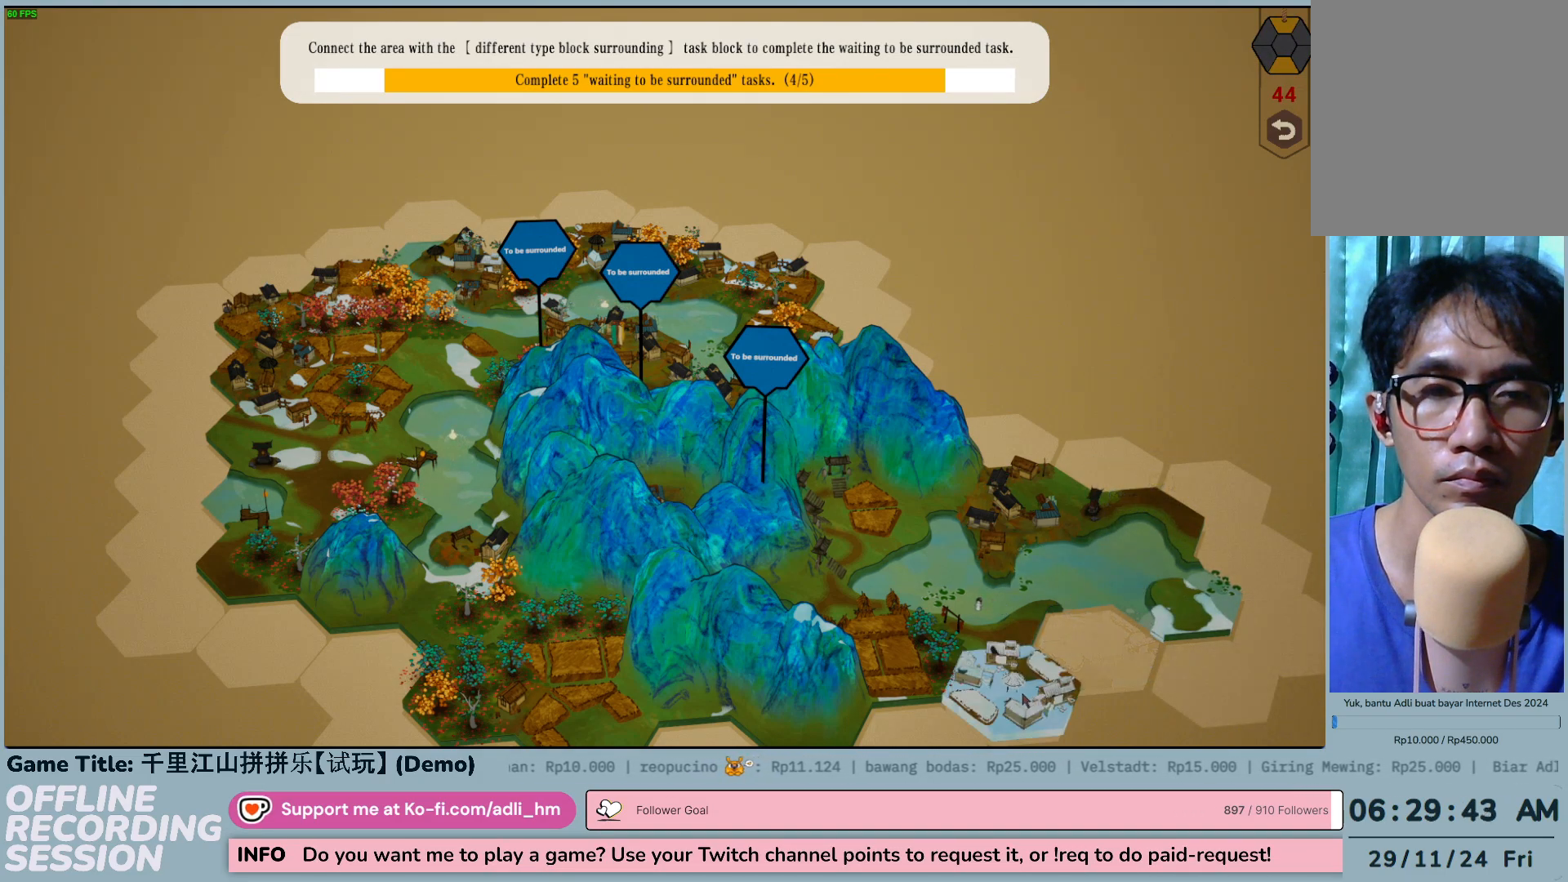
{"keys": [], "mouse": [], "events": []}
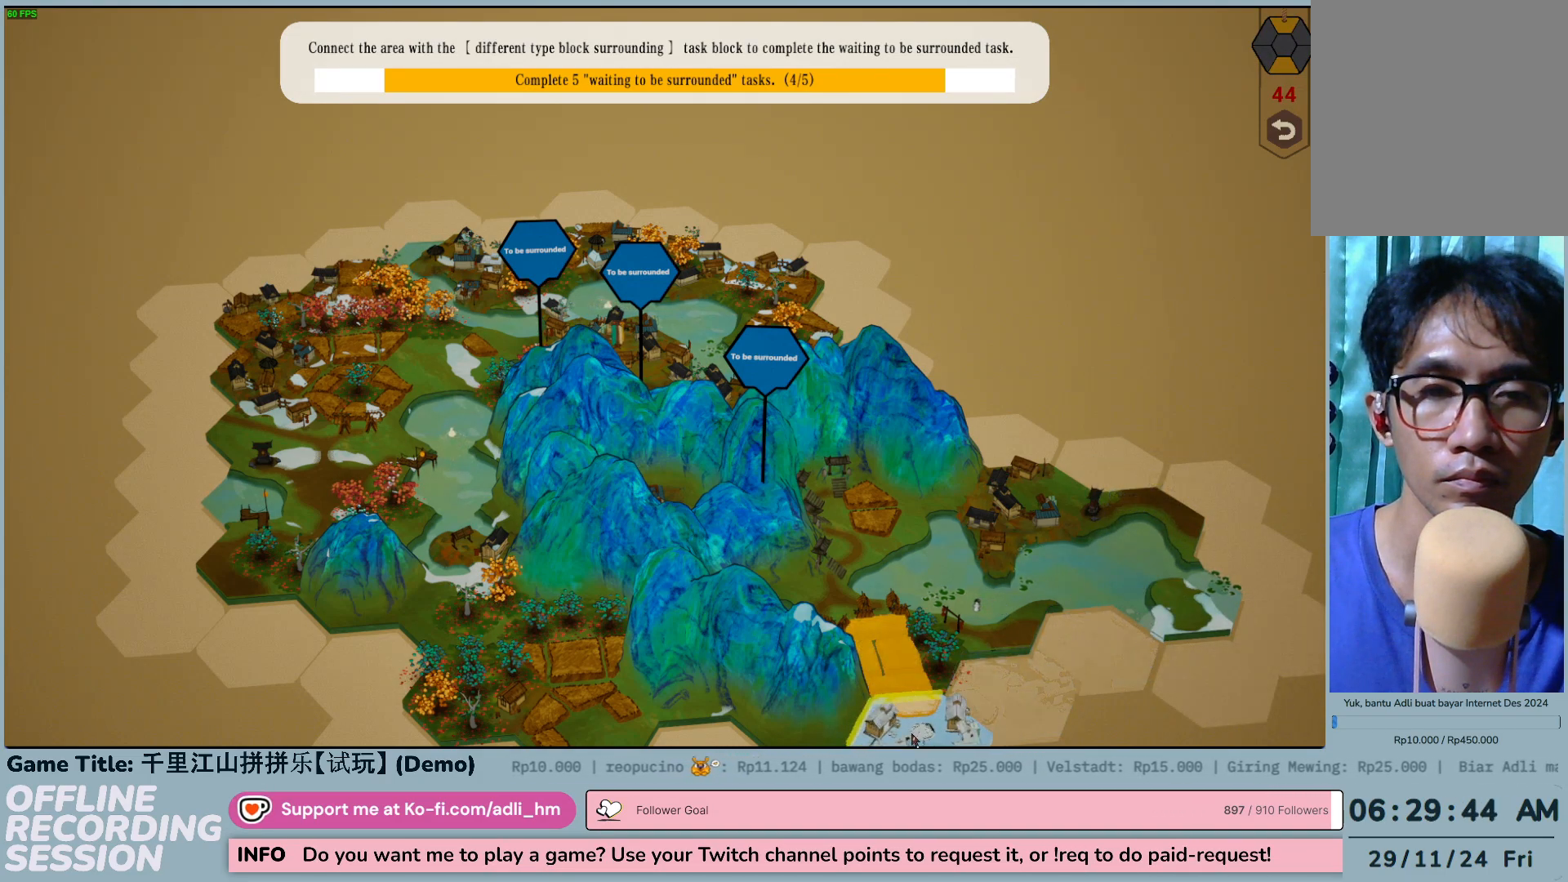
{"keys": [], "mouse": [], "events": [[183, "mouse_left", "down"], [417, "mouse_left", "up"]]}
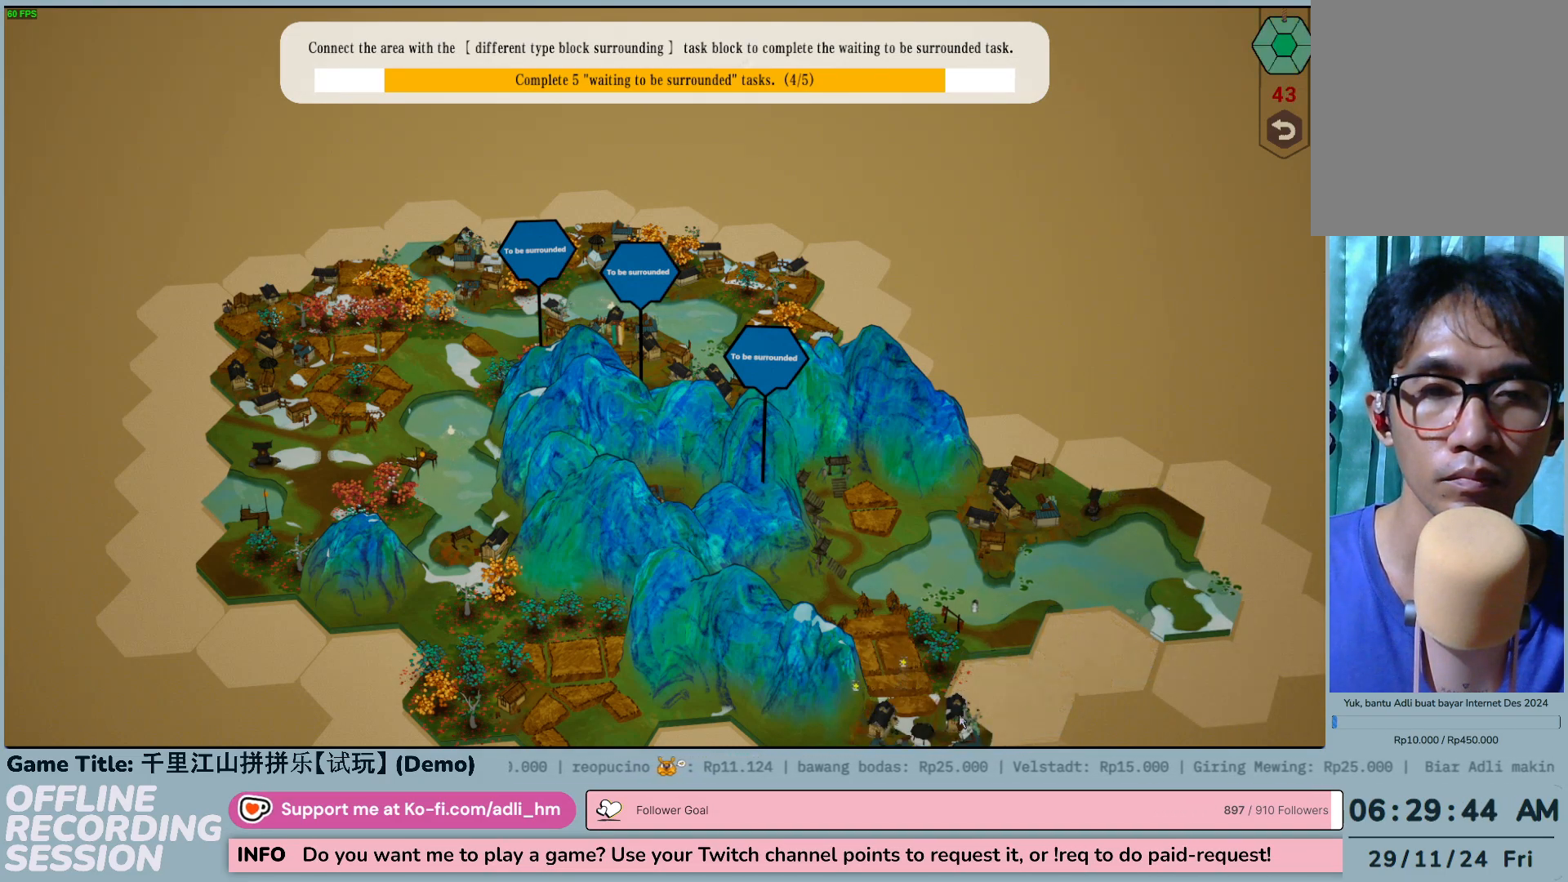
{"keys": [], "mouse": [], "events": []}